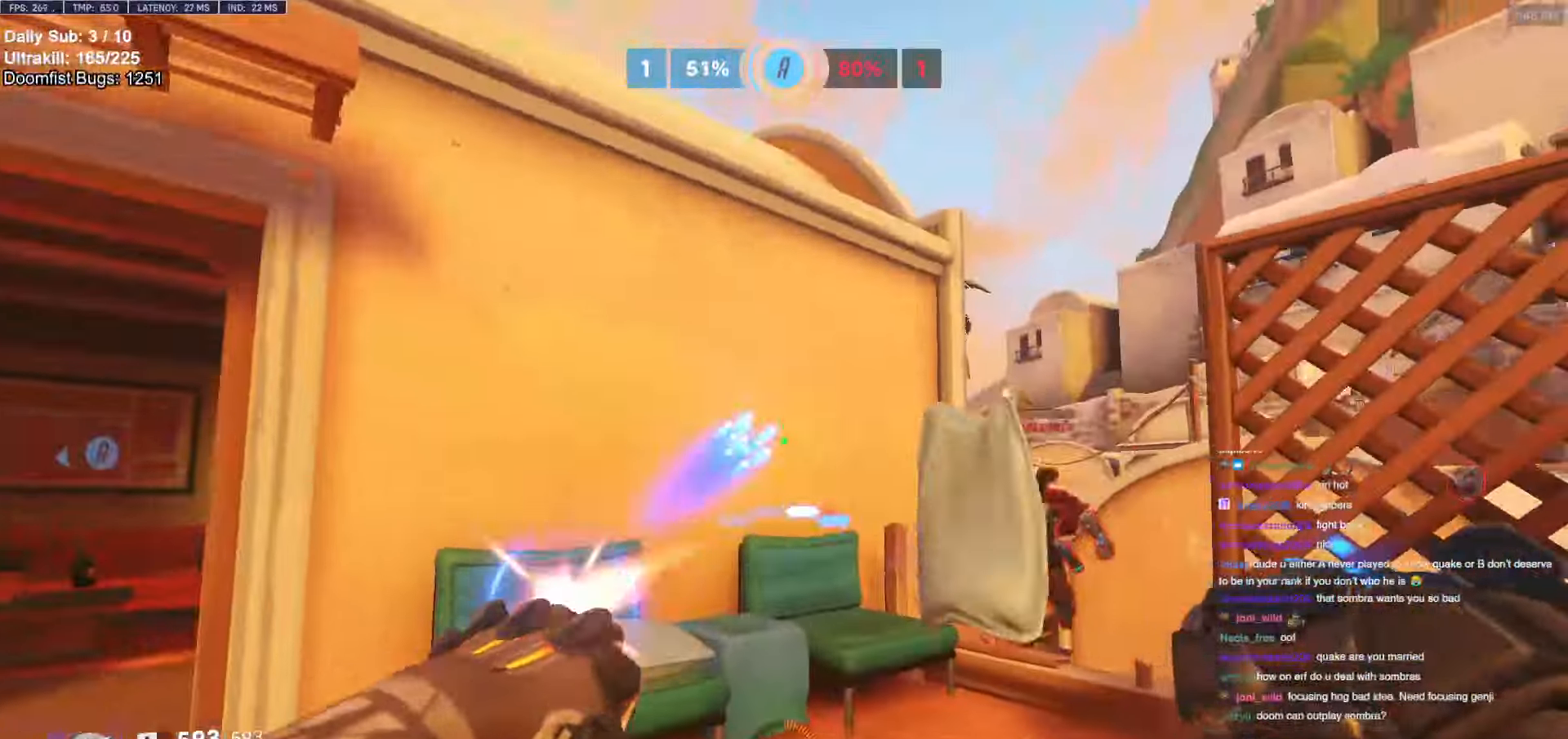
Gameplay with keyboard and mouse; each line is a JSON object with the keys and mouse buttons held at the frame after it. "events" lists presses ("down") and releases ("up") of "a", "ctrl", "d", "e", "f", "melee", "q", "r", "s", "shift", "space", "w", "mouse_left" and "mouse_right" between this image and that frame as [ms after this image, input, new state], when the widget could be followed in between. "mouse_left", "mouse_right" = the "left", "right" buttons of the "mouse" list. No other keys are recorded. Mouse movement is not recorded. Key names are as the overlay labels them; some are game actions (e.g. jump) rather than physical keys.
{"keys": ["a", "w"], "mouse": [], "events": [[83, "mouse_left", "up"], [233, "space", "down"], [366, "space", "up"], [466, "a", "down"]]}
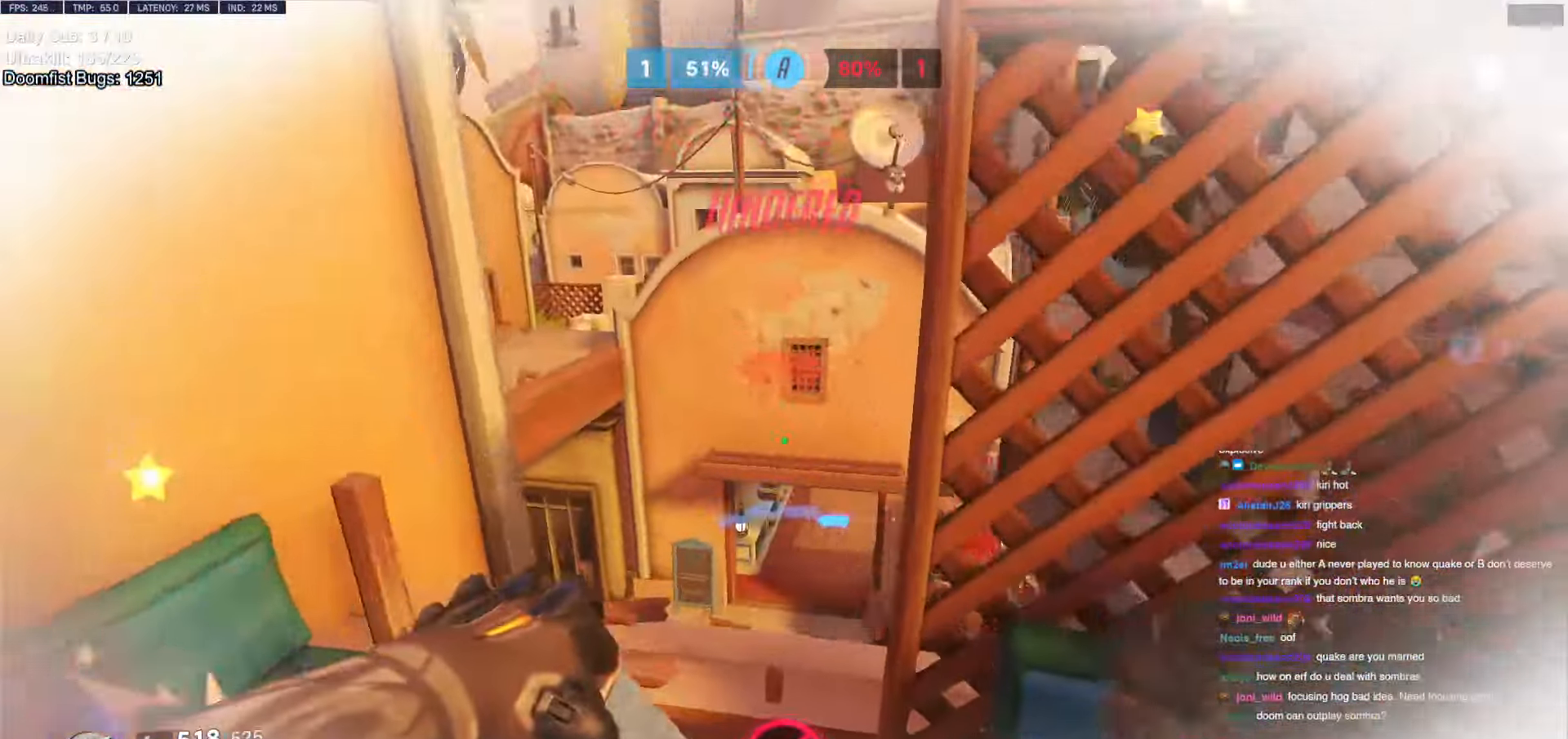
{"keys": ["a", "w"], "mouse": [], "events": []}
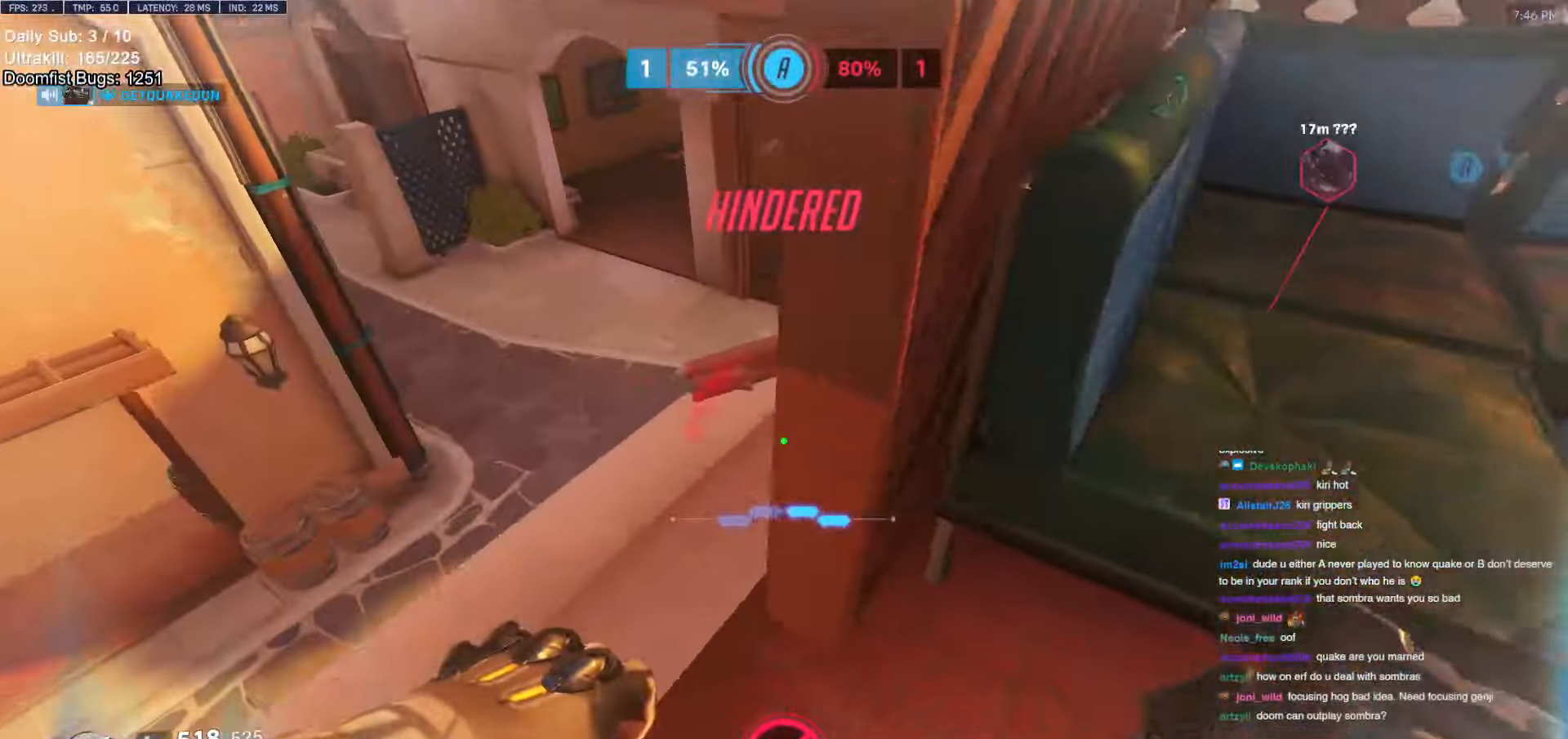
{"keys": ["a"], "mouse": [], "events": [[350, "w", "up"]]}
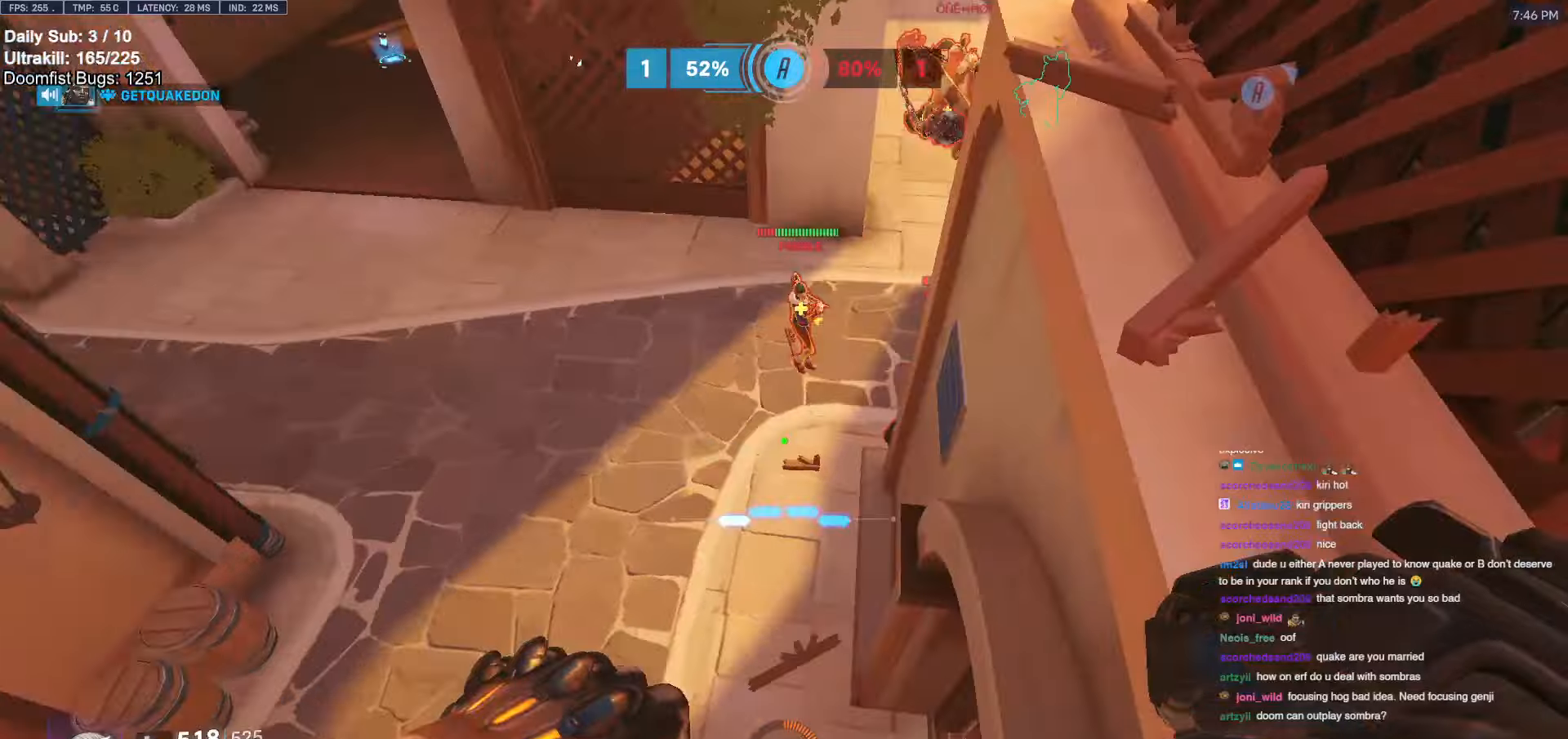
{"keys": ["d"], "mouse": [], "events": [[50, "mouse_left", "down"], [50, "w", "down"], [133, "a", "up"], [183, "mouse_left", "up"], [233, "d", "down"], [333, "w", "up"]]}
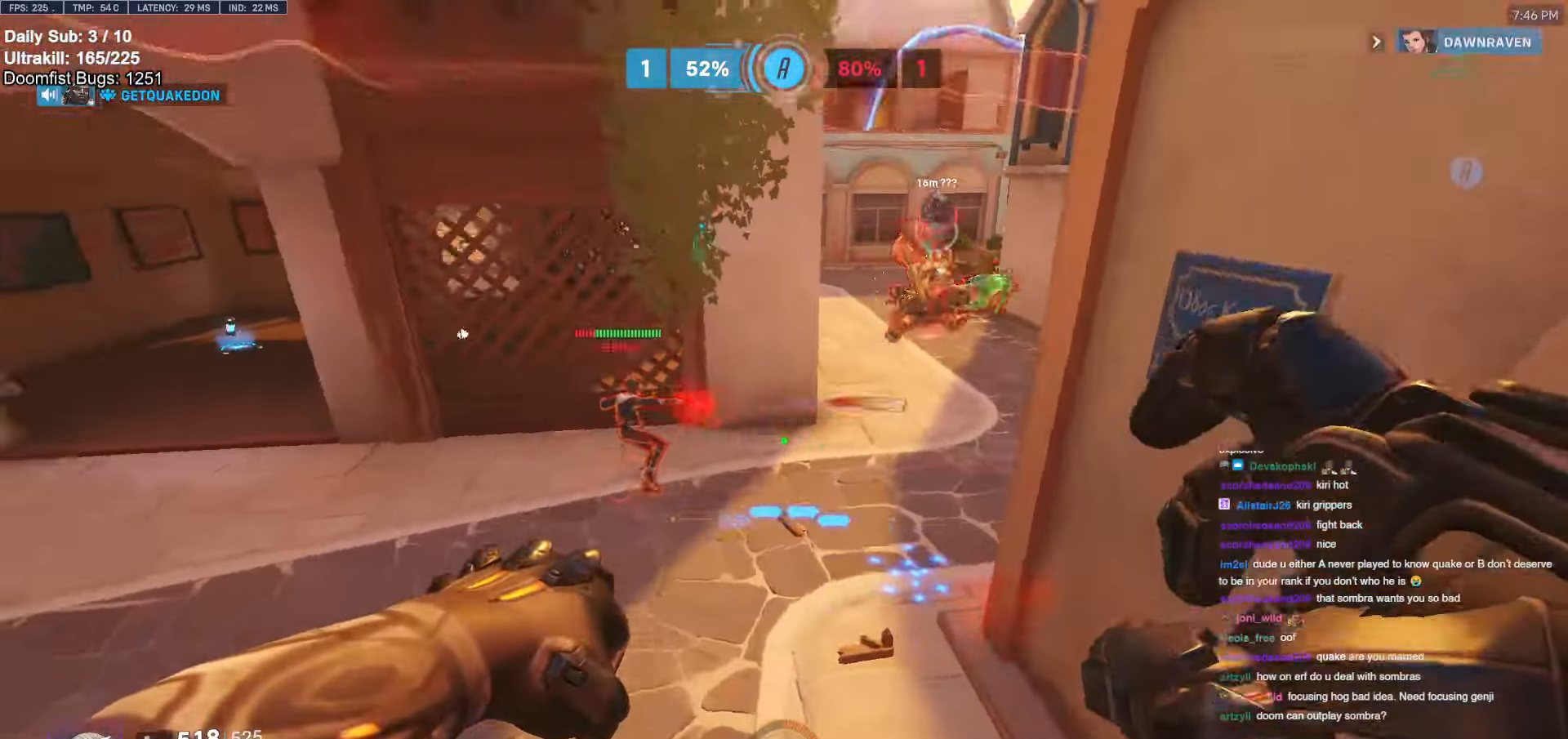
{"keys": ["d", "s"], "mouse": ["left"], "events": [[100, "mouse_left", "down"], [250, "mouse_left", "up"], [400, "mouse_left", "down"], [483, "s", "down"]]}
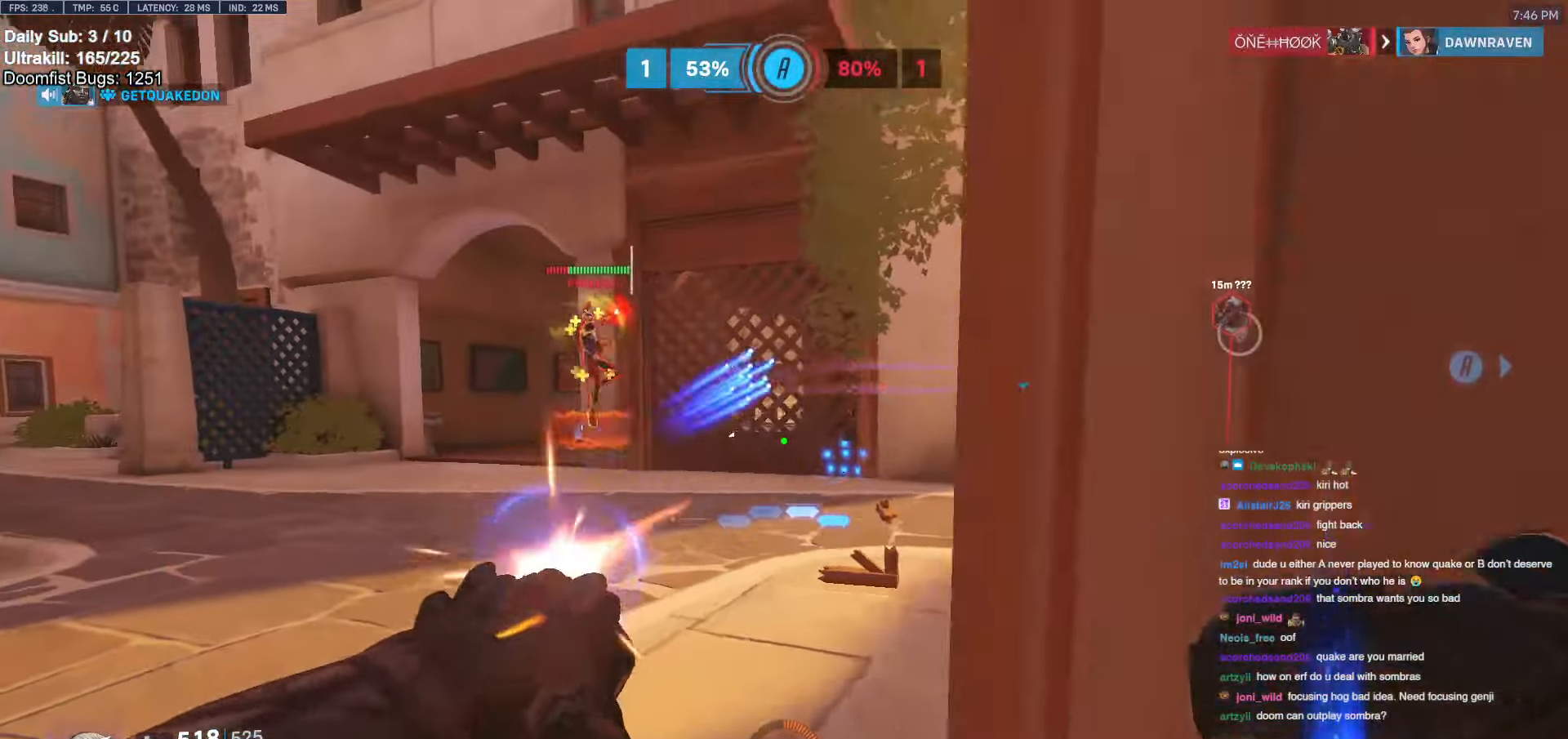
{"keys": ["a", "w"], "mouse": ["right"], "events": [[33, "mouse_left", "up"], [83, "s", "up"], [133, "mouse_right", "down"], [216, "a", "down"], [216, "d", "up"], [216, "w", "down"]]}
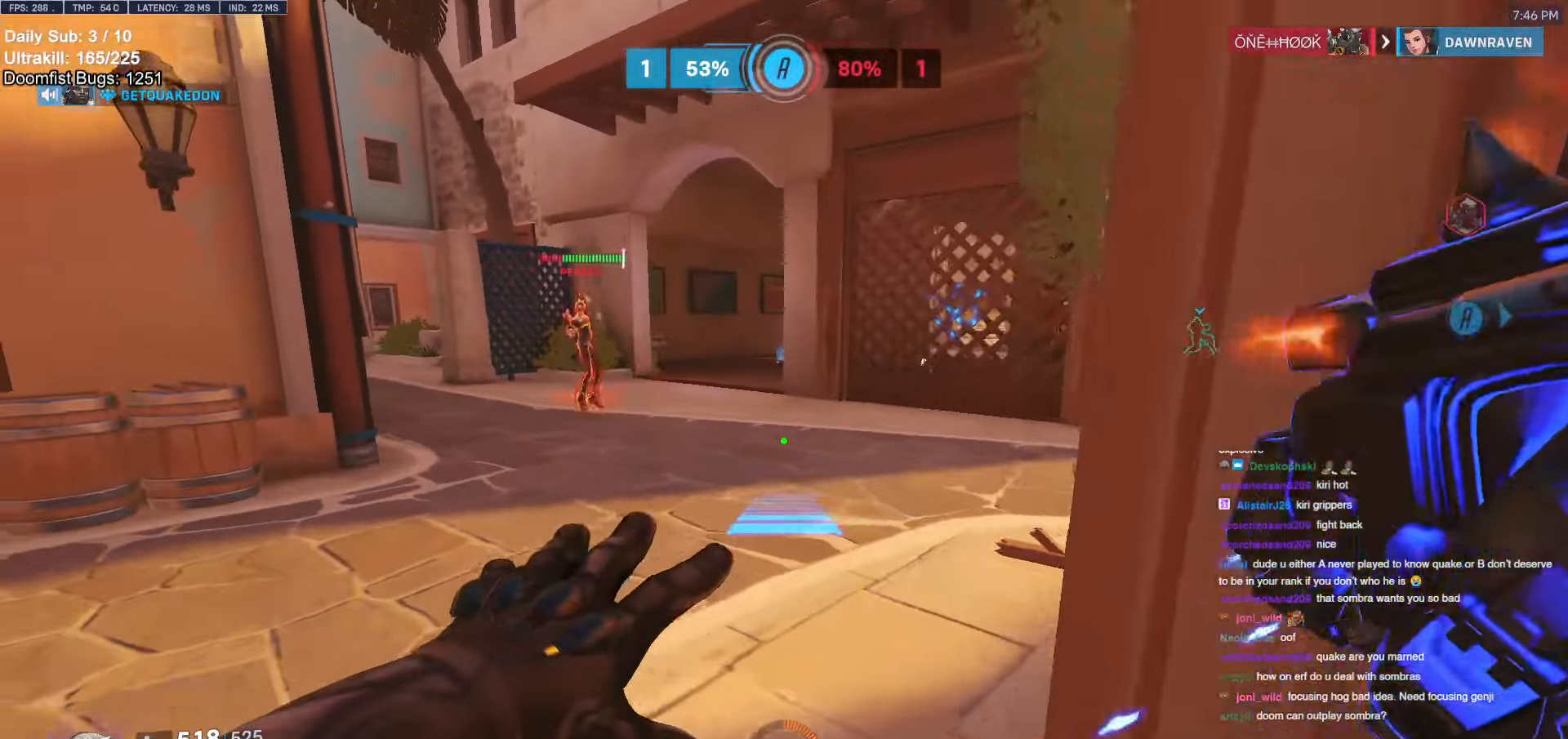
{"keys": ["w"], "mouse": [], "events": [[233, "a", "up"], [233, "mouse_right", "up"]]}
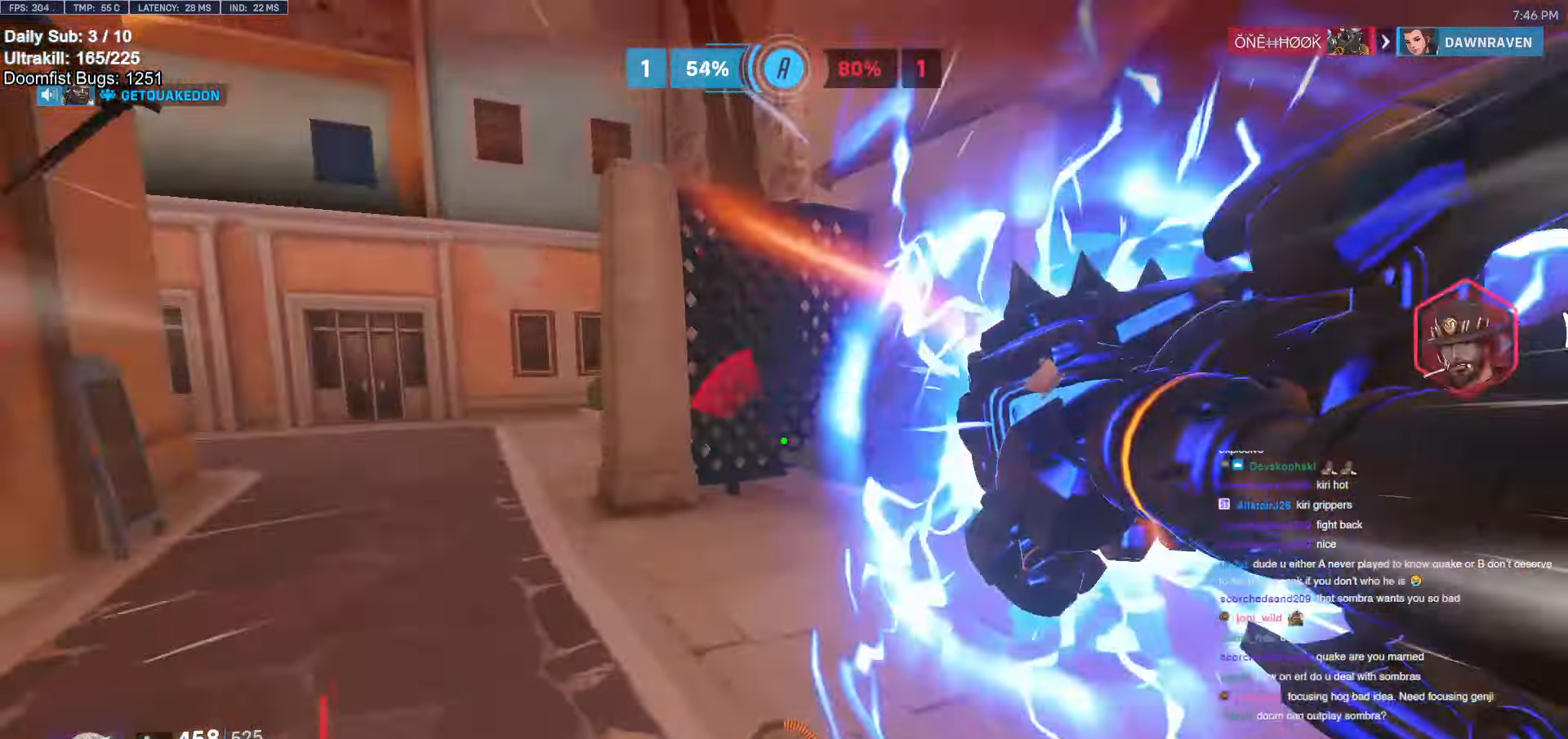
{"keys": ["a", "s", "space"], "mouse": ["left"], "events": [[66, "d", "down"], [116, "w", "up"], [150, "s", "down"], [200, "d", "up"], [400, "space", "down"], [450, "a", "down"], [483, "mouse_left", "down"]]}
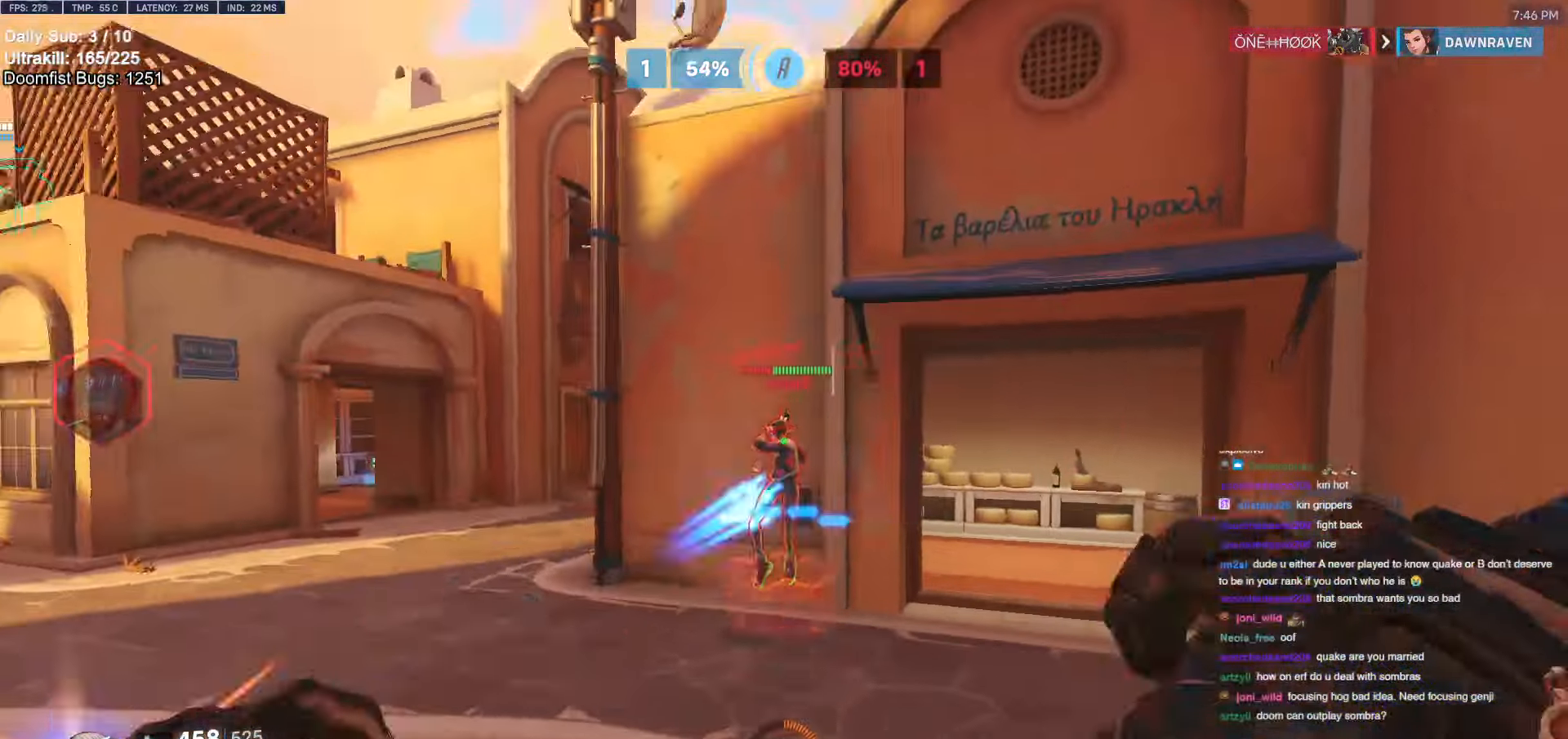
{"keys": ["a"], "mouse": [], "events": [[33, "space", "up"], [116, "mouse_left", "up"], [366, "mouse_left", "down"], [416, "s", "up"], [450, "mouse_left", "up"]]}
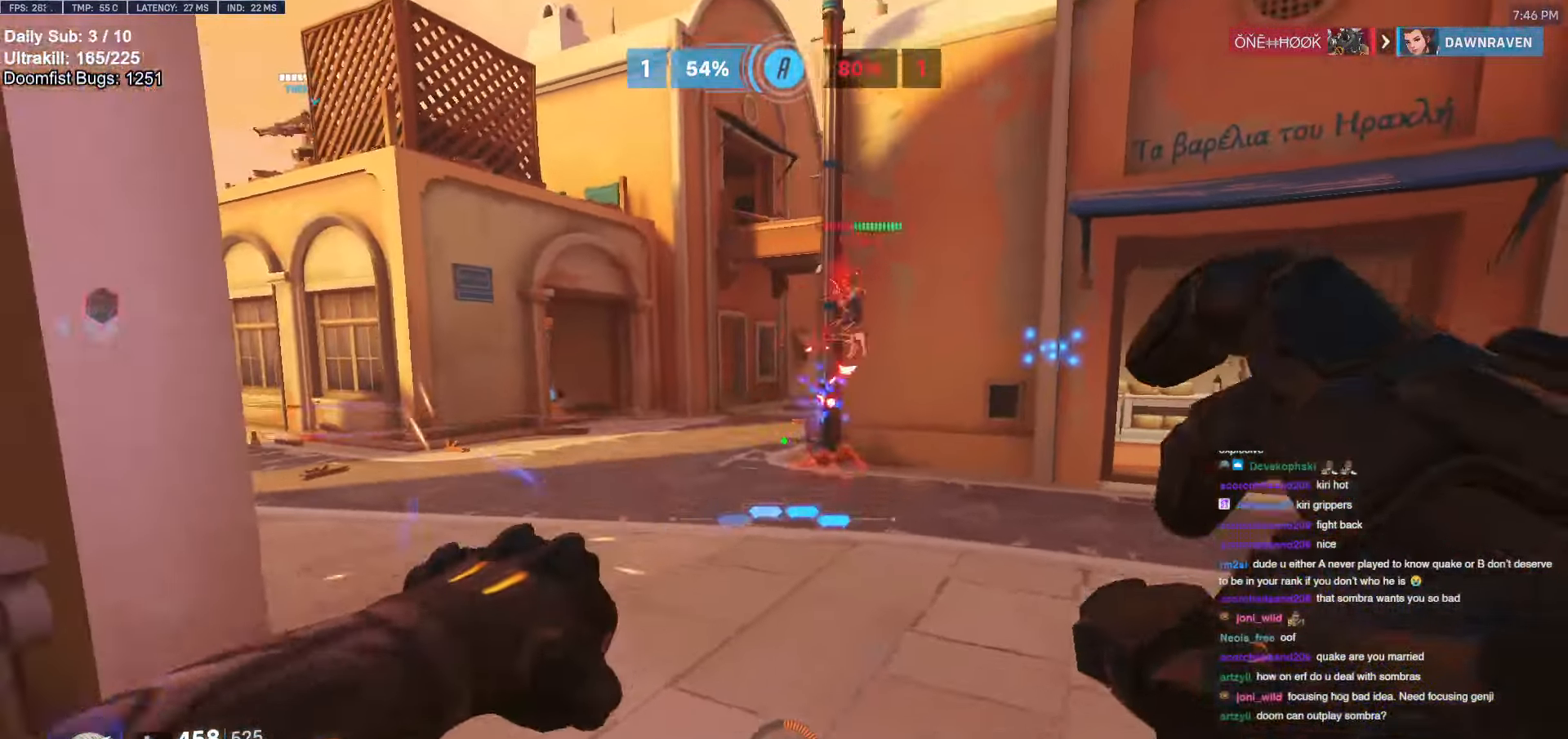
{"keys": ["w"], "mouse": [], "events": [[283, "w", "down"], [366, "a", "up"]]}
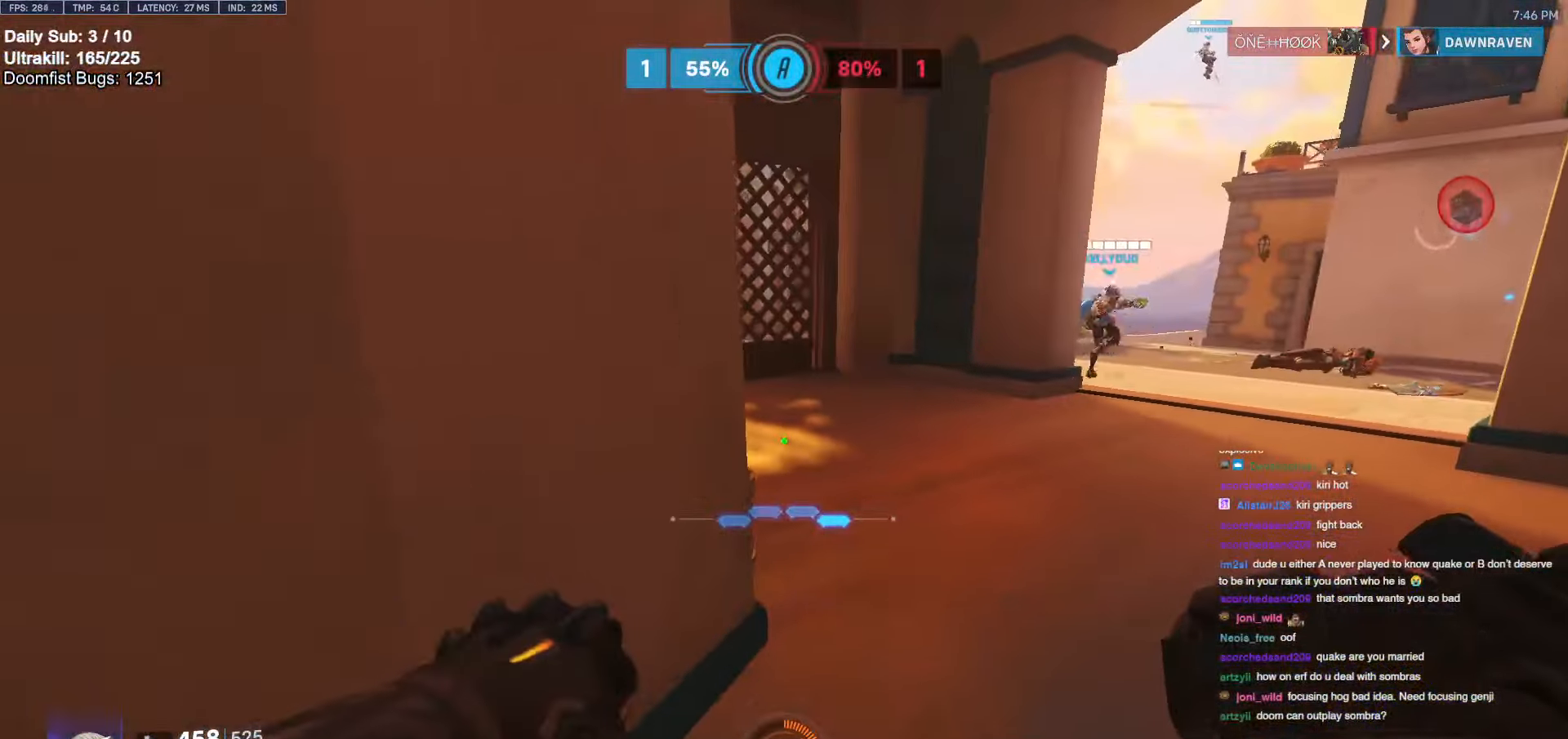
{"keys": ["a", "w"], "mouse": [], "events": [[200, "d", "down"], [300, "space", "down"], [383, "d", "up"], [383, "space", "up"], [433, "a", "down"]]}
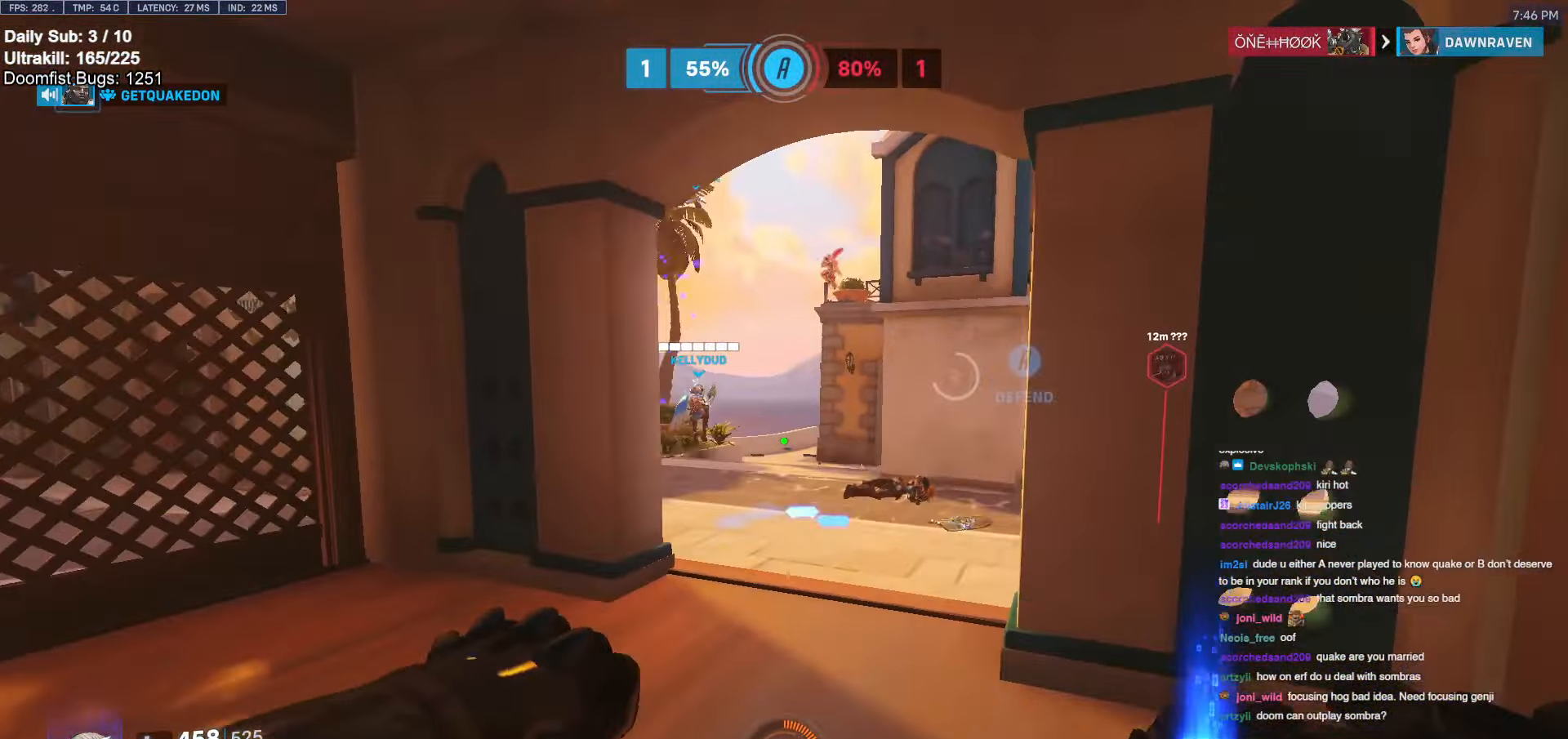
{"keys": ["w"], "mouse": [], "events": [[33, "a", "up"], [166, "e", "down"], [316, "e", "up"]]}
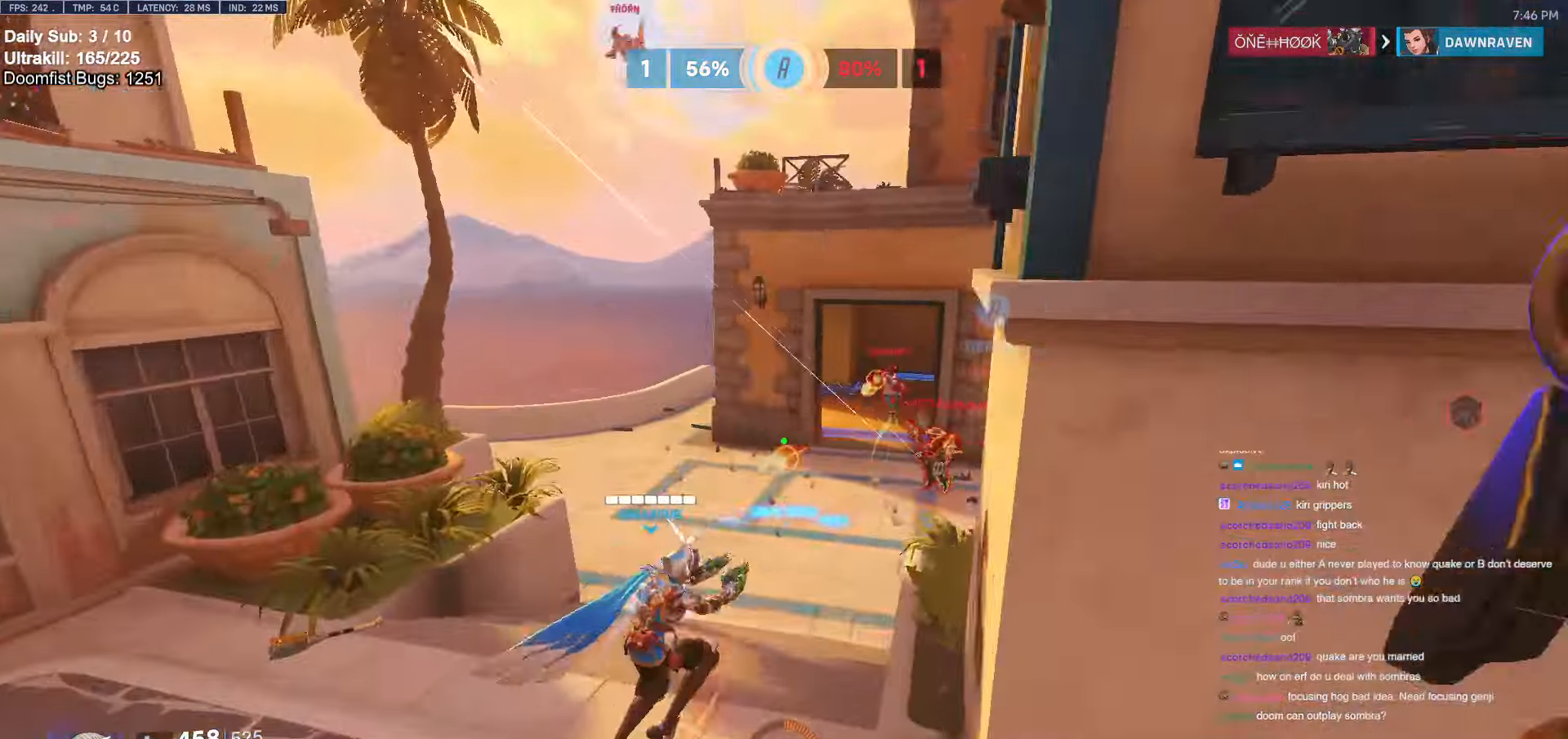
{"keys": [], "mouse": [], "events": [[83, "a", "down"], [383, "w", "up"], [416, "a", "up"]]}
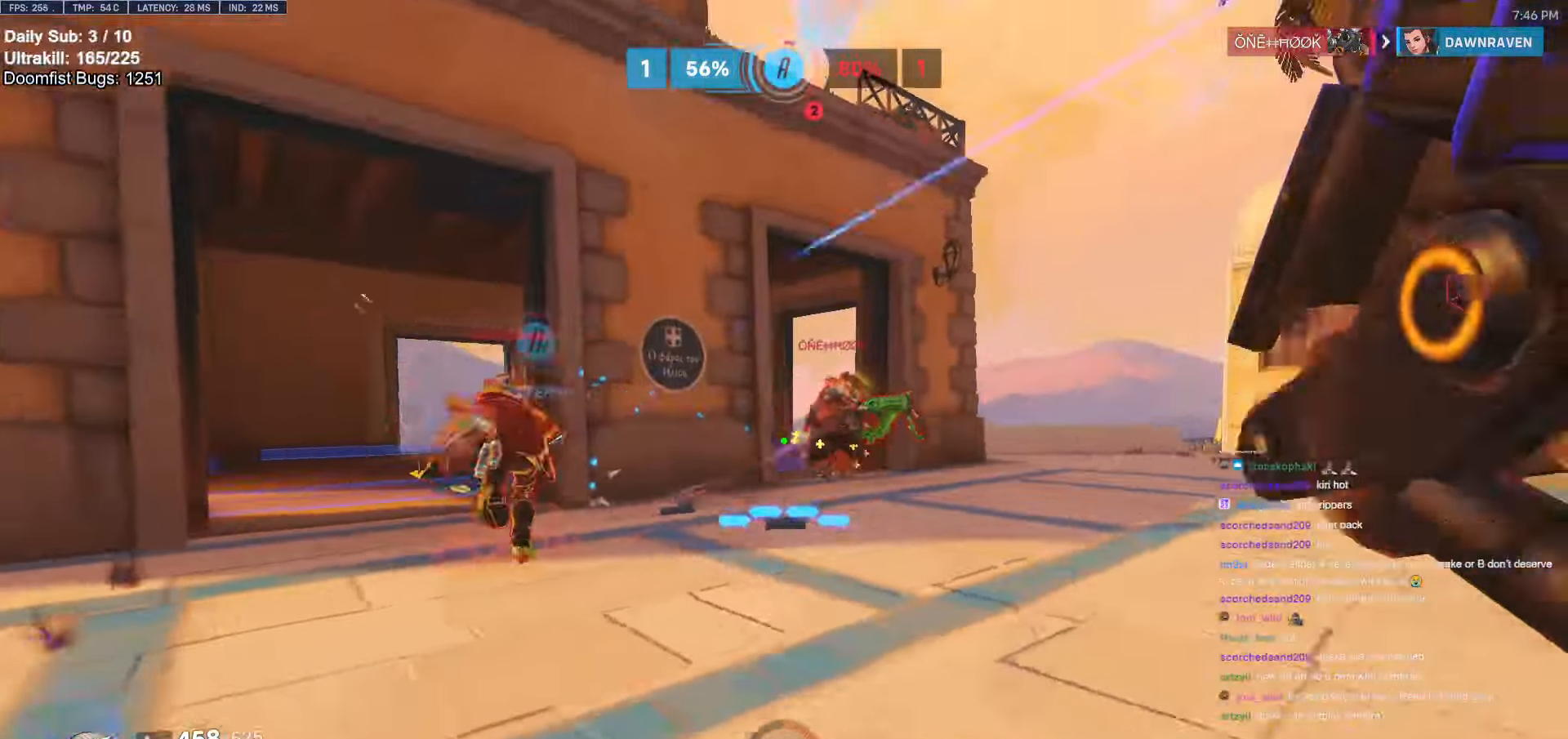
{"keys": ["a", "w"], "mouse": [], "events": [[16, "a", "down"], [200, "space", "down"], [300, "mouse_left", "down"], [300, "space", "up"], [483, "mouse_left", "up"], [483, "w", "down"]]}
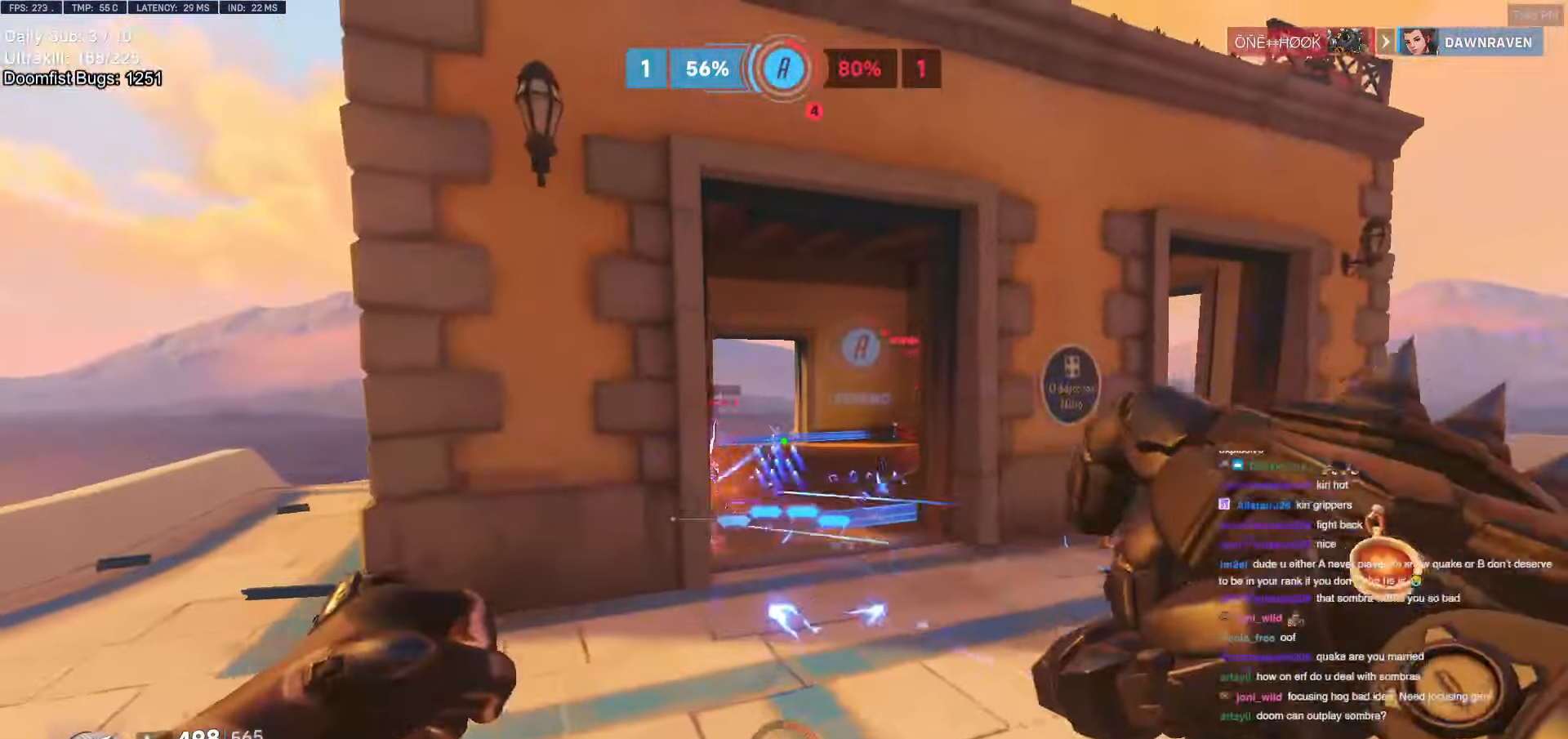
{"keys": ["a", "space", "w"], "mouse": [], "events": [[266, "mouse_left", "down"], [400, "mouse_left", "up"], [400, "space", "down"], [400, "w", "up"], [450, "w", "down"]]}
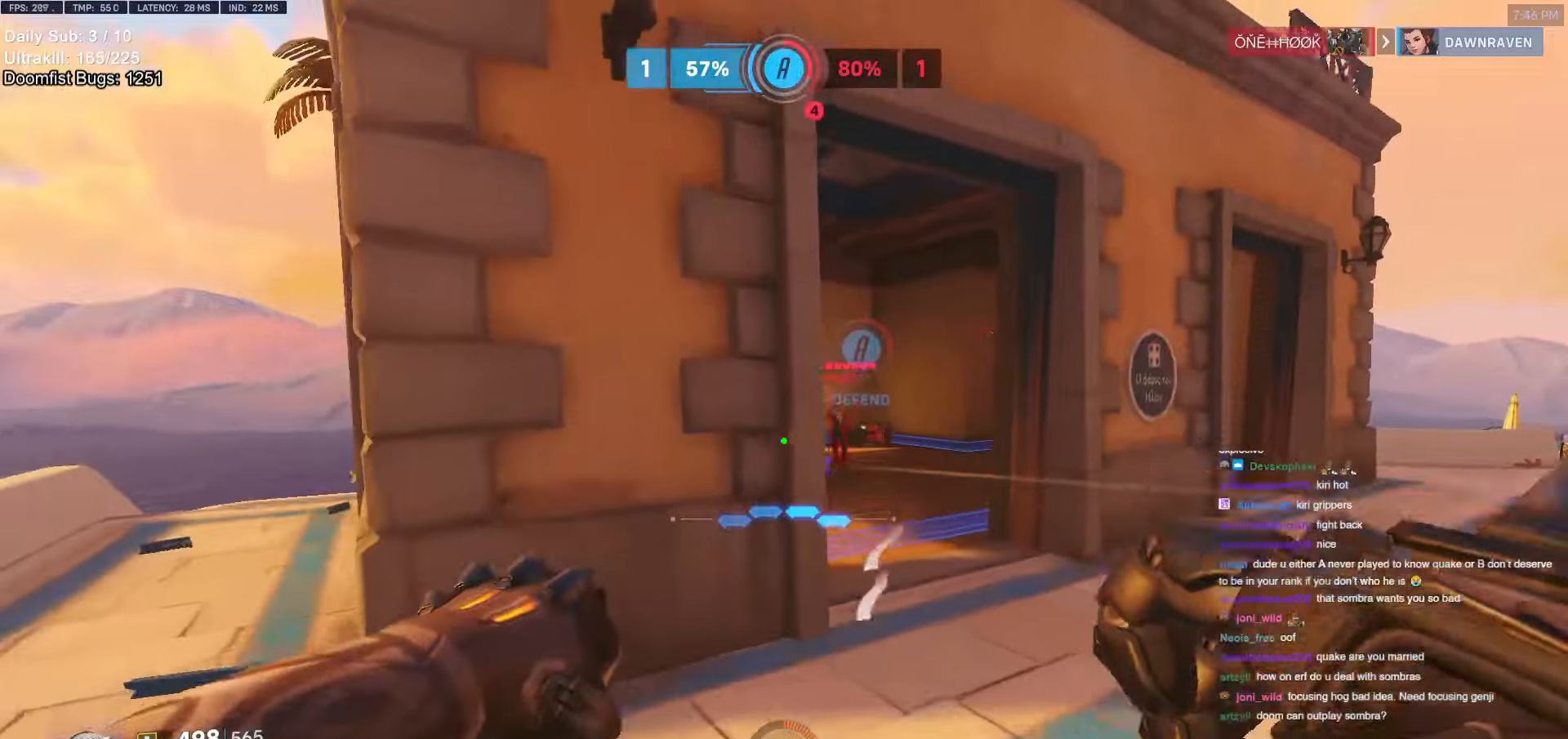
{"keys": ["a", "w"], "mouse": [], "events": [[50, "mouse_left", "down"], [50, "space", "up"], [183, "mouse_left", "up"]]}
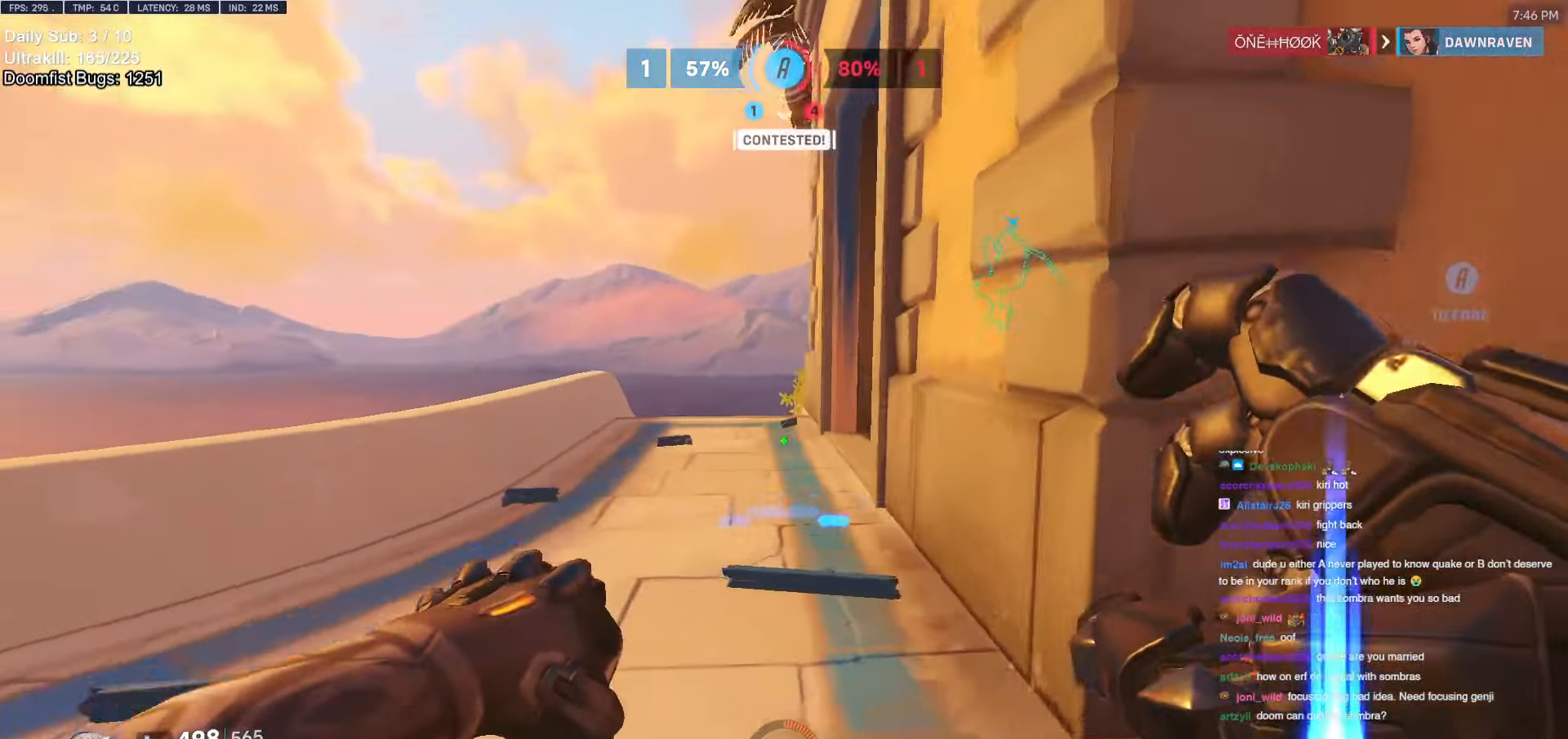
{"keys": ["space", "w"], "mouse": [], "events": [[16, "a", "up"], [483, "space", "down"]]}
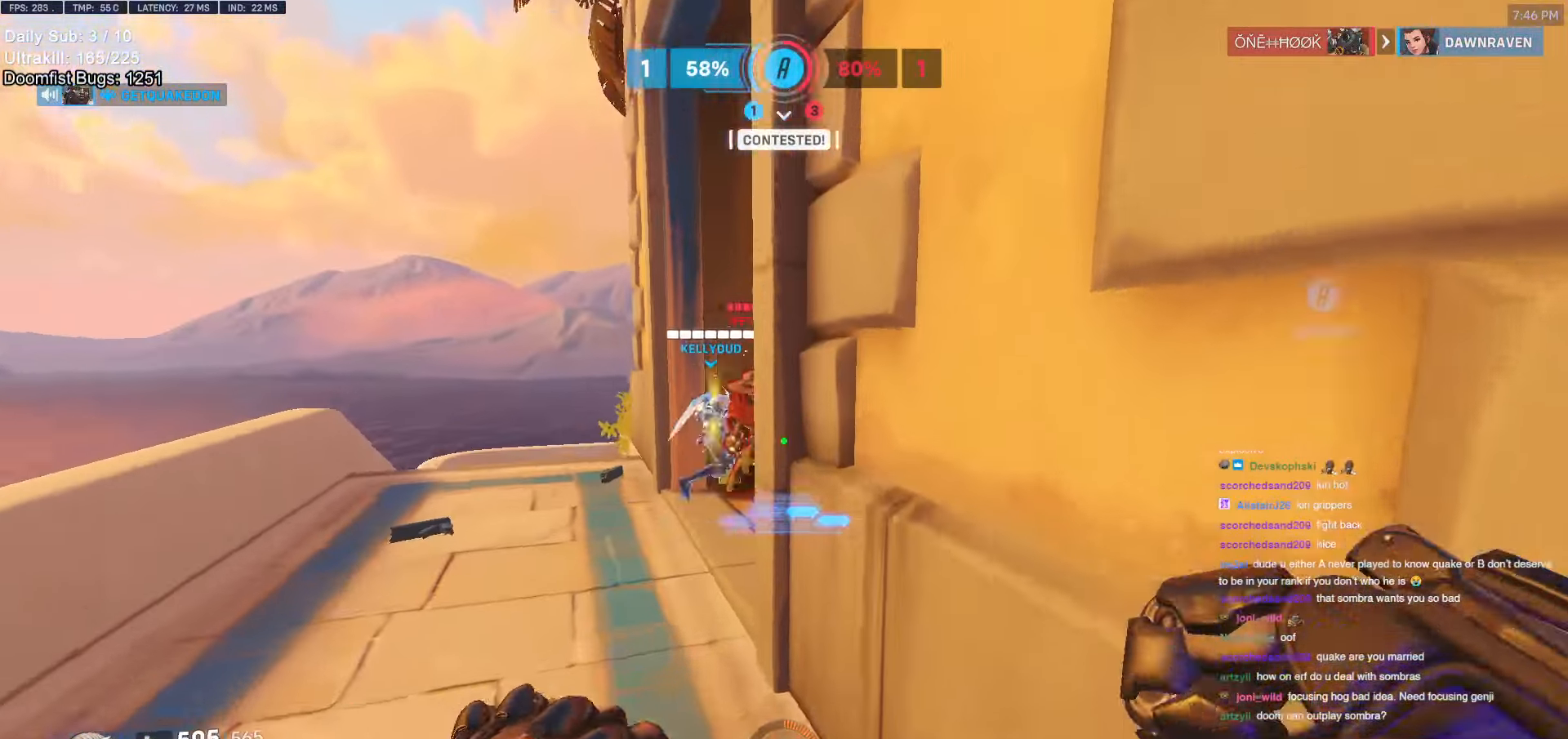
{"keys": ["a", "w"], "mouse": ["right"], "events": [[33, "mouse_right", "down"], [116, "a", "down"], [116, "space", "up"]]}
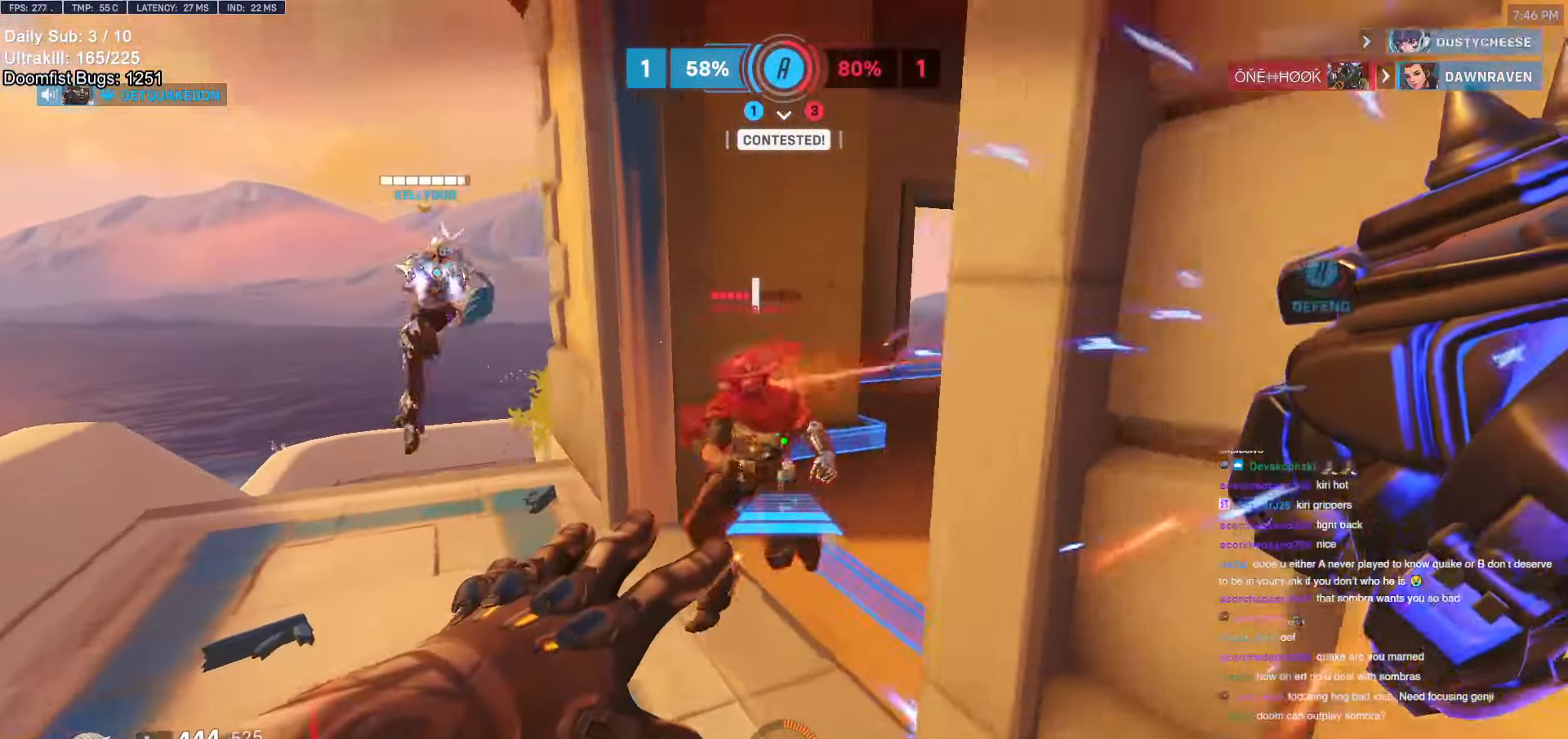
{"keys": ["w"], "mouse": ["left"], "events": [[133, "mouse_right", "up"], [233, "a", "up"], [316, "a", "down"], [466, "a", "up"], [466, "mouse_left", "down"]]}
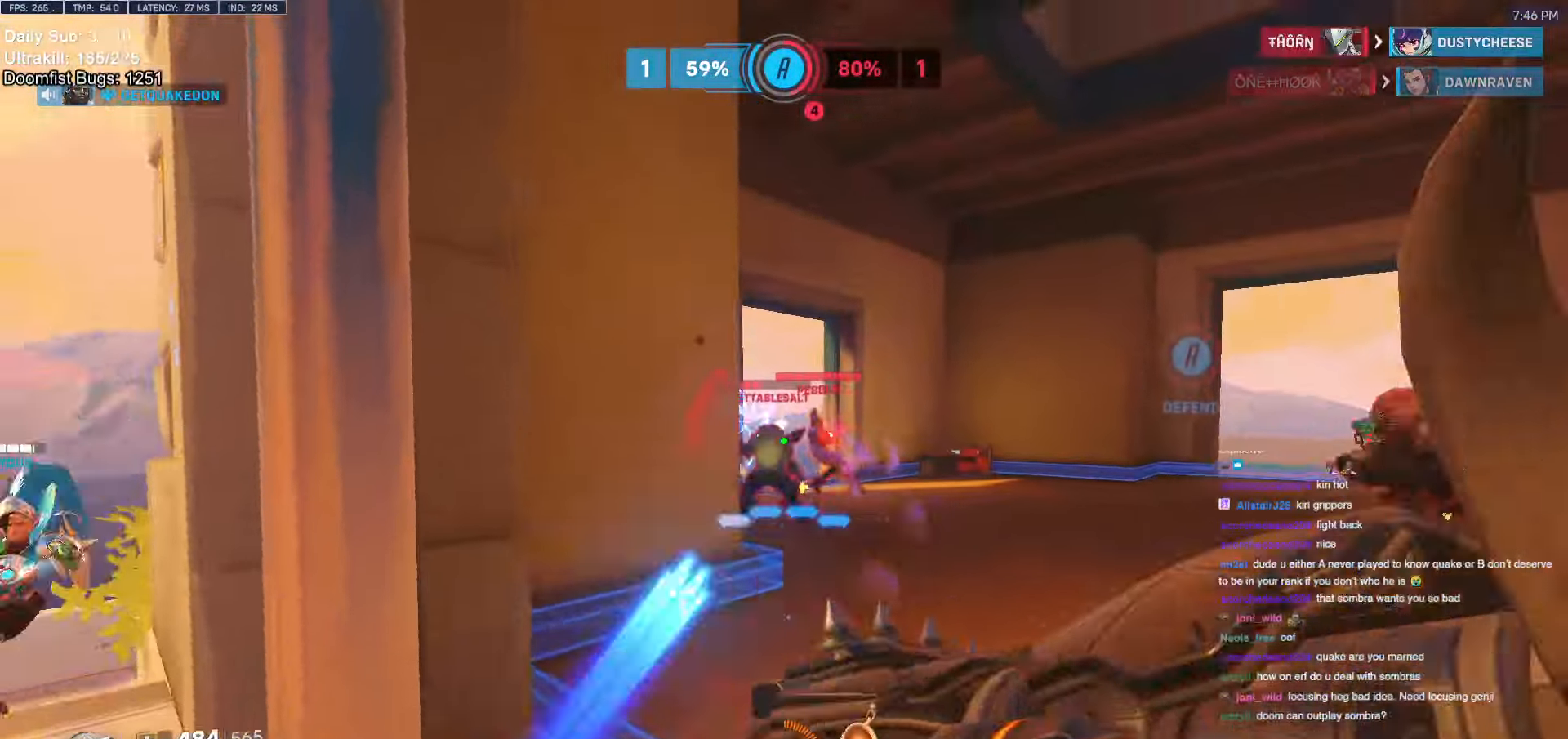
{"keys": ["s"], "mouse": [], "events": [[100, "d", "down"], [100, "w", "up"], [150, "mouse_left", "up"], [200, "d", "up"], [200, "s", "down"], [250, "mouse_left", "down"], [433, "mouse_left", "up"]]}
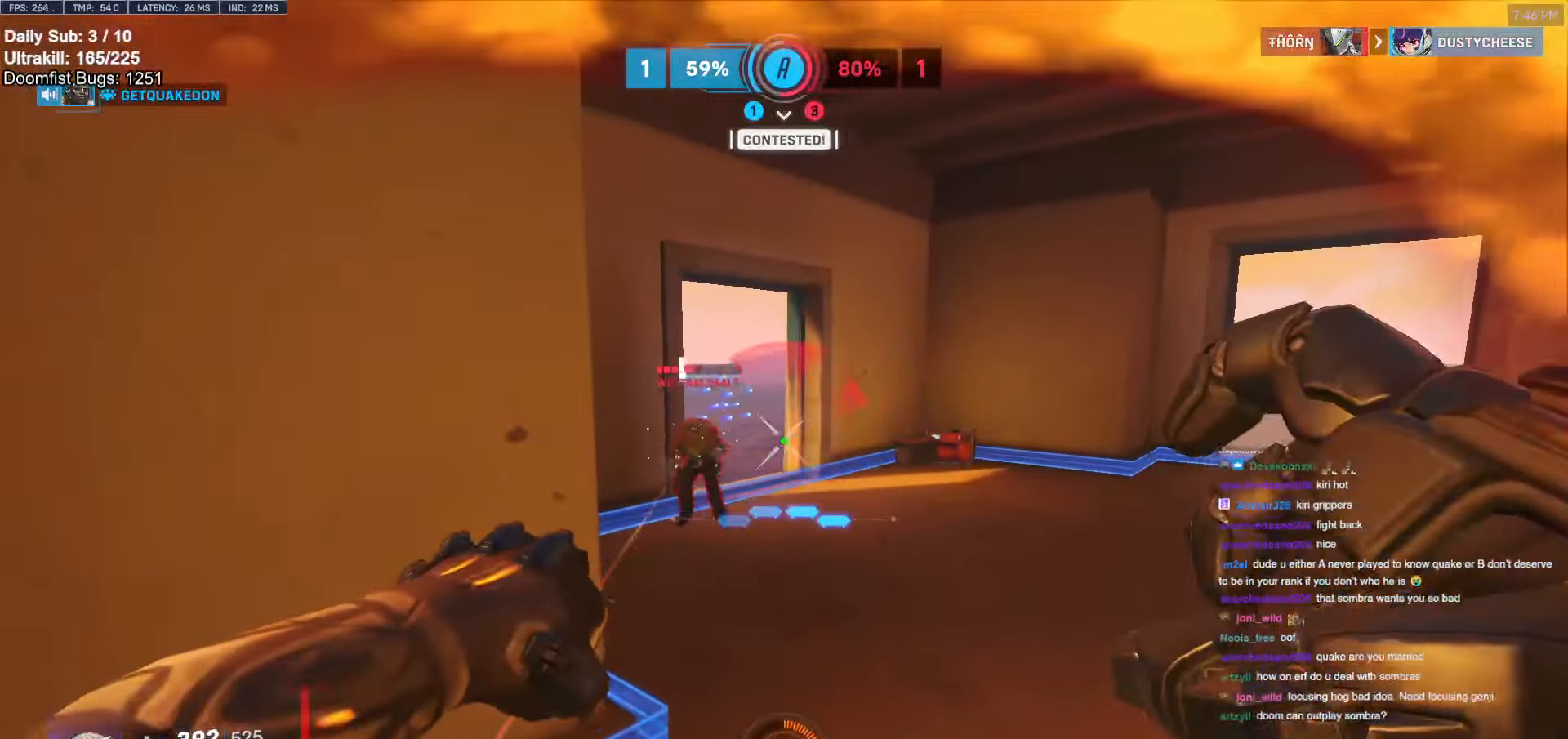
{"keys": ["d", "s", "space"], "mouse": [], "events": [[116, "mouse_left", "down"], [316, "d", "down"], [316, "mouse_left", "up"], [500, "space", "down"]]}
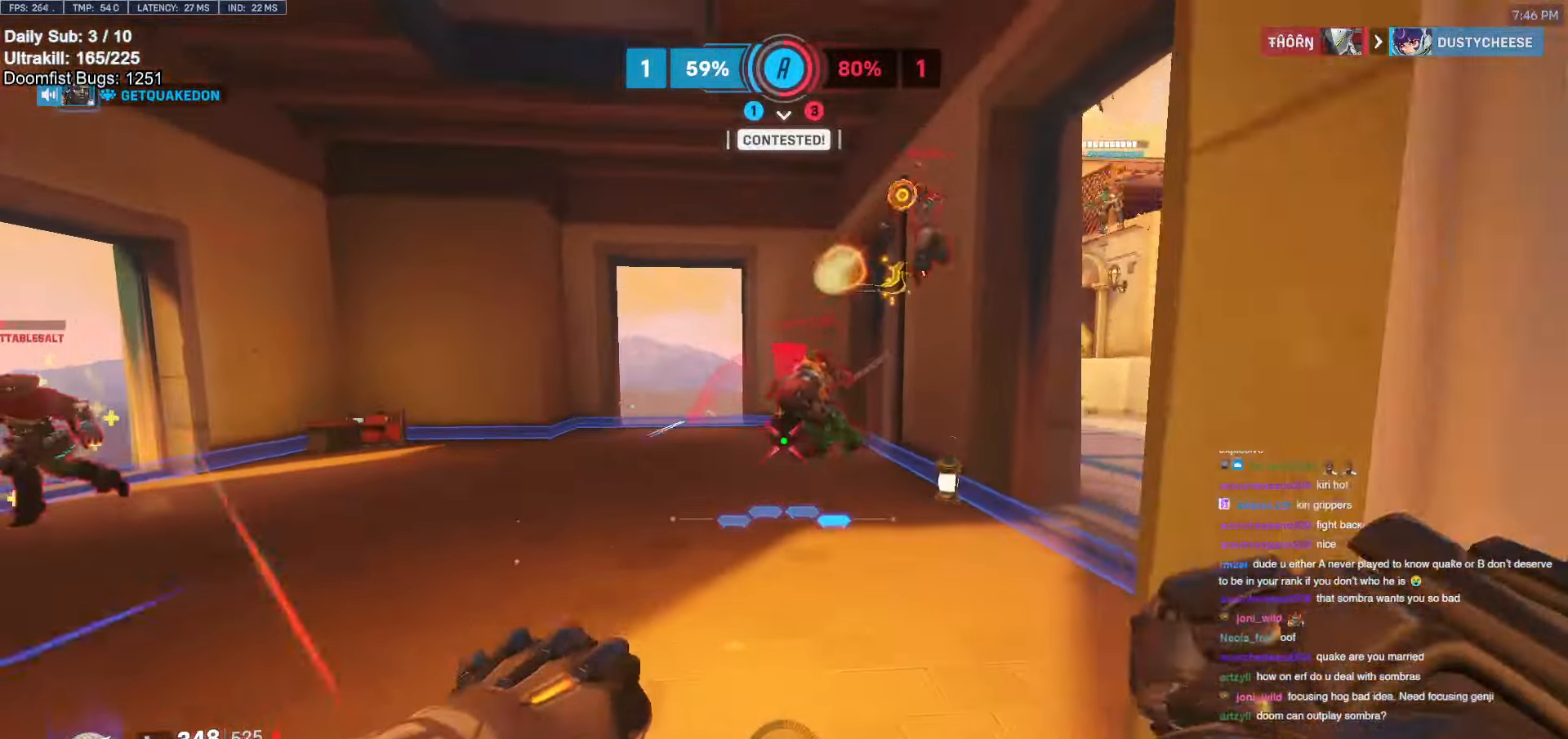
{"keys": ["w"], "mouse": [], "events": [[83, "shift", "down"], [83, "space", "up"], [183, "s", "up"], [183, "shift", "up"], [316, "w", "down"], [466, "d", "up"]]}
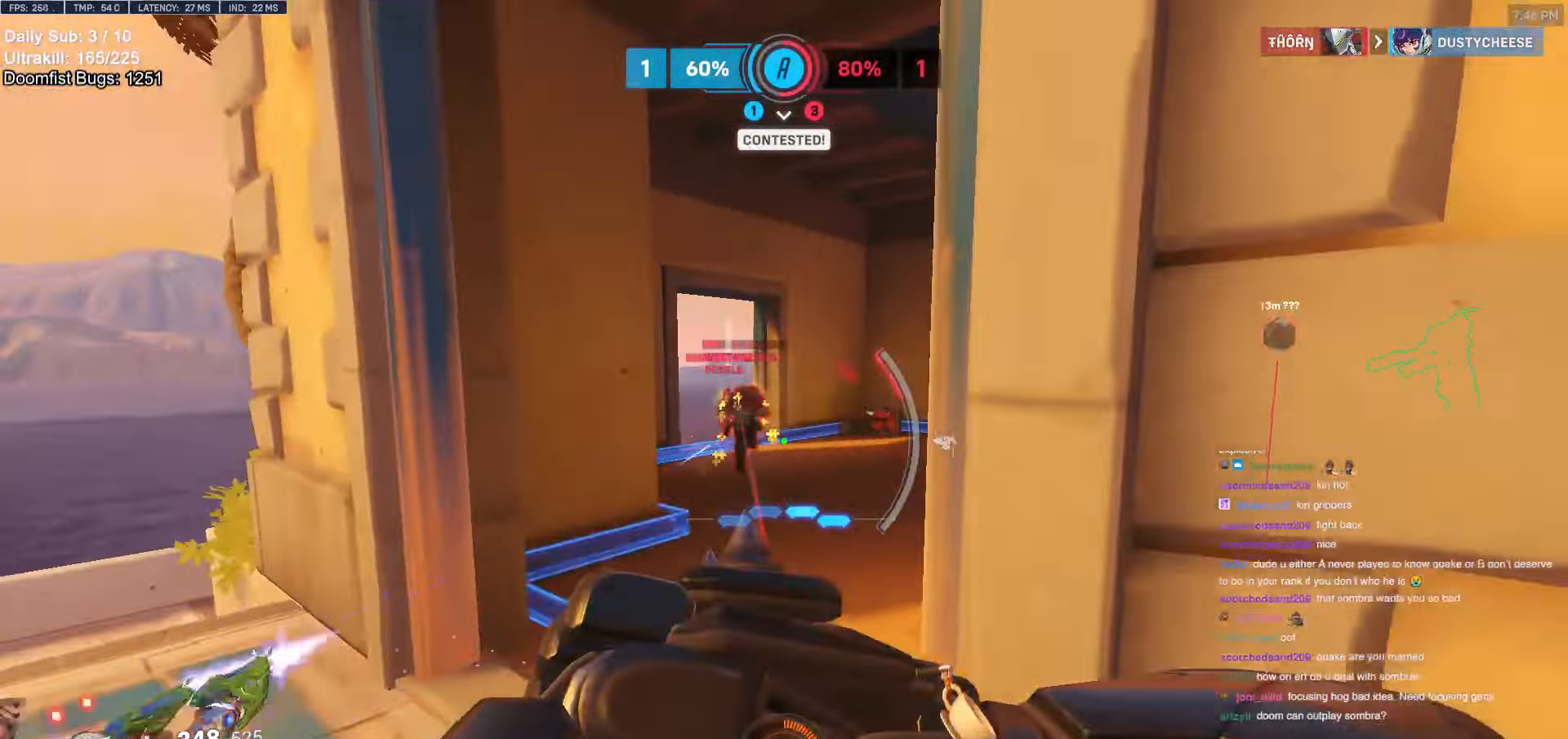
{"keys": ["a", "w"], "mouse": [], "events": [[16, "a", "down"]]}
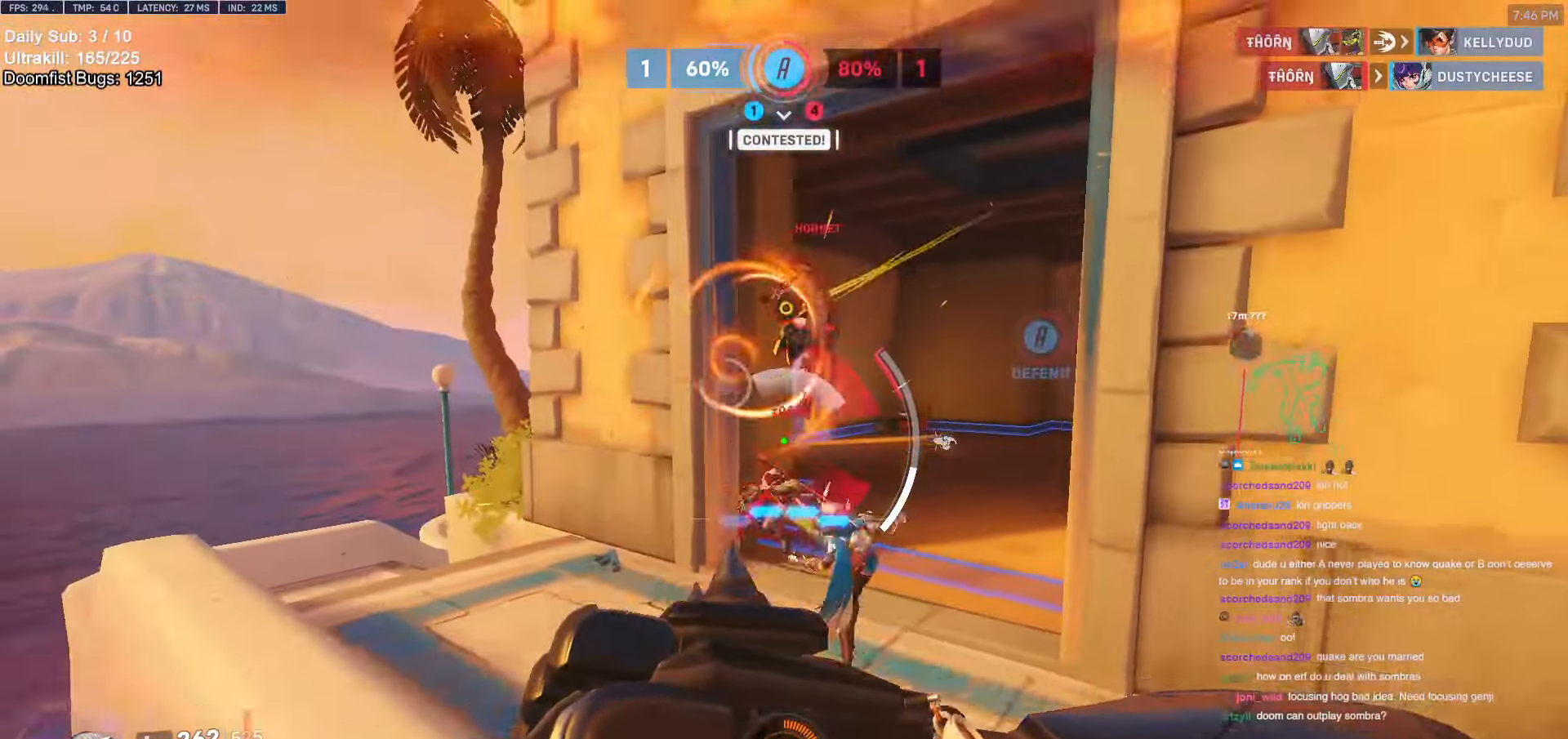
{"keys": ["a", "w"], "mouse": [], "events": [[33, "a", "up"], [33, "d", "down"], [66, "w", "up"], [500, "a", "down"], [500, "d", "up"], [500, "w", "down"]]}
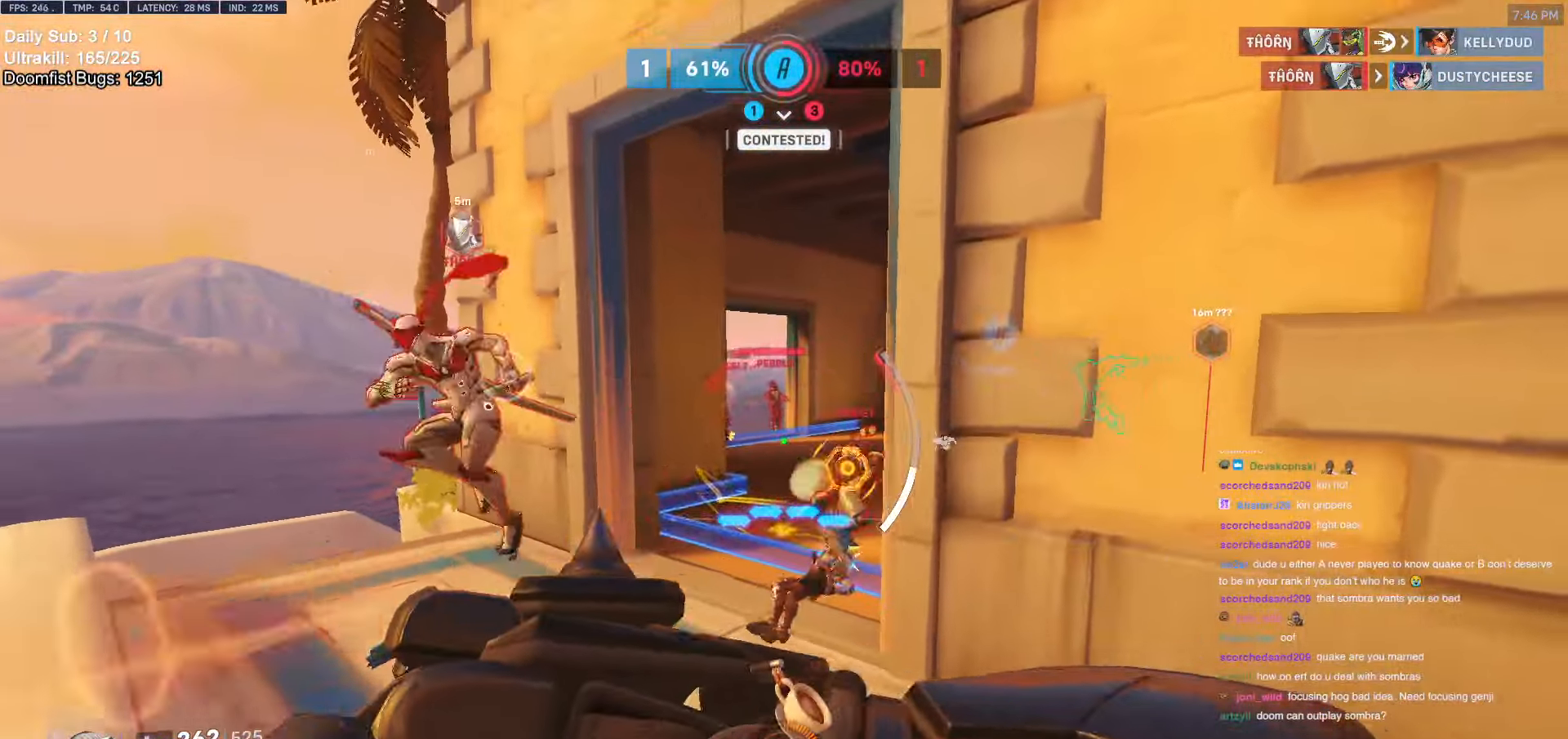
{"keys": ["d", "w"], "mouse": [], "events": [[133, "a", "up"], [366, "d", "down"]]}
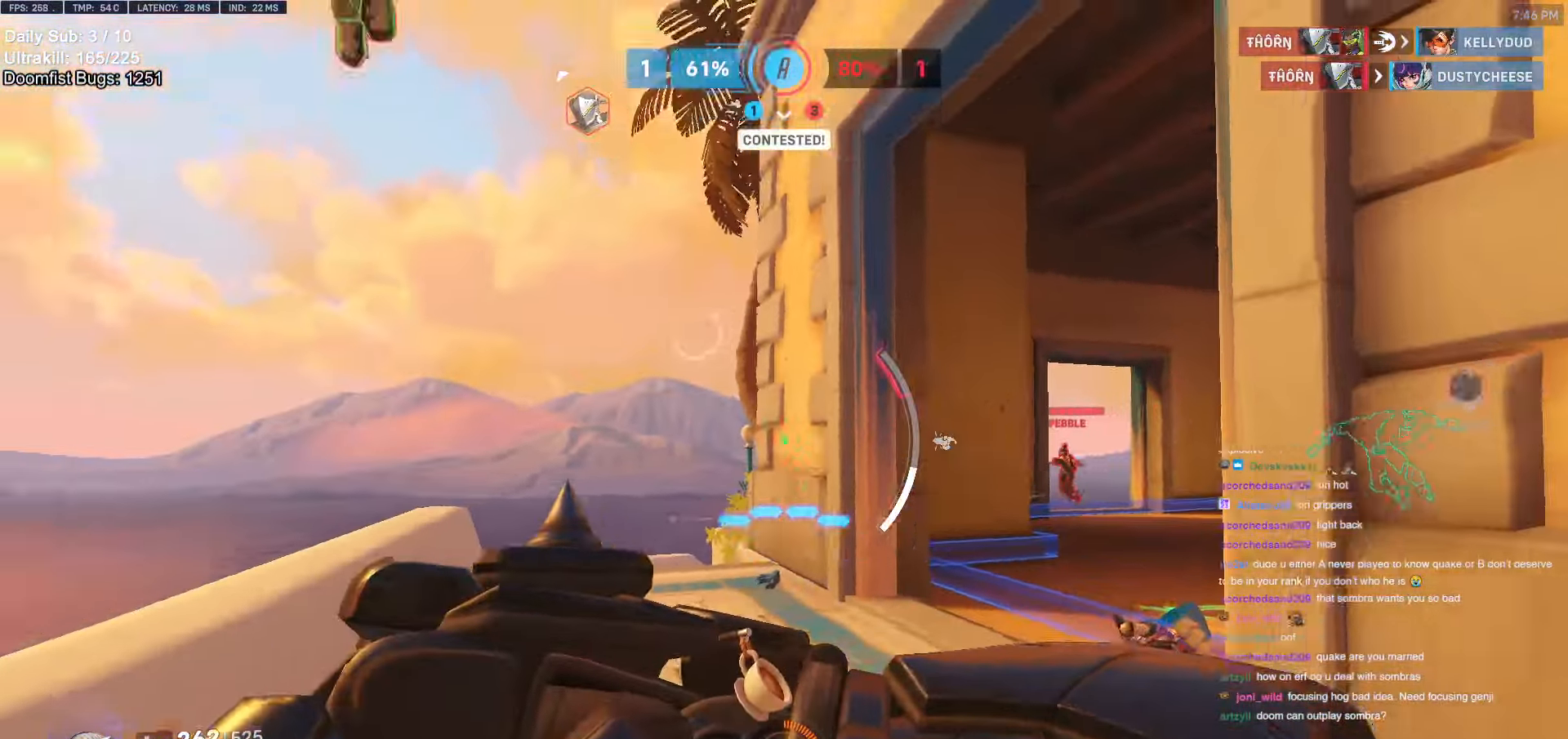
{"keys": ["a", "s"], "mouse": [], "events": [[16, "w", "up"], [250, "a", "down"], [250, "d", "up"], [250, "s", "down"], [333, "a", "up"], [333, "d", "down"], [433, "a", "down"], [433, "d", "up"]]}
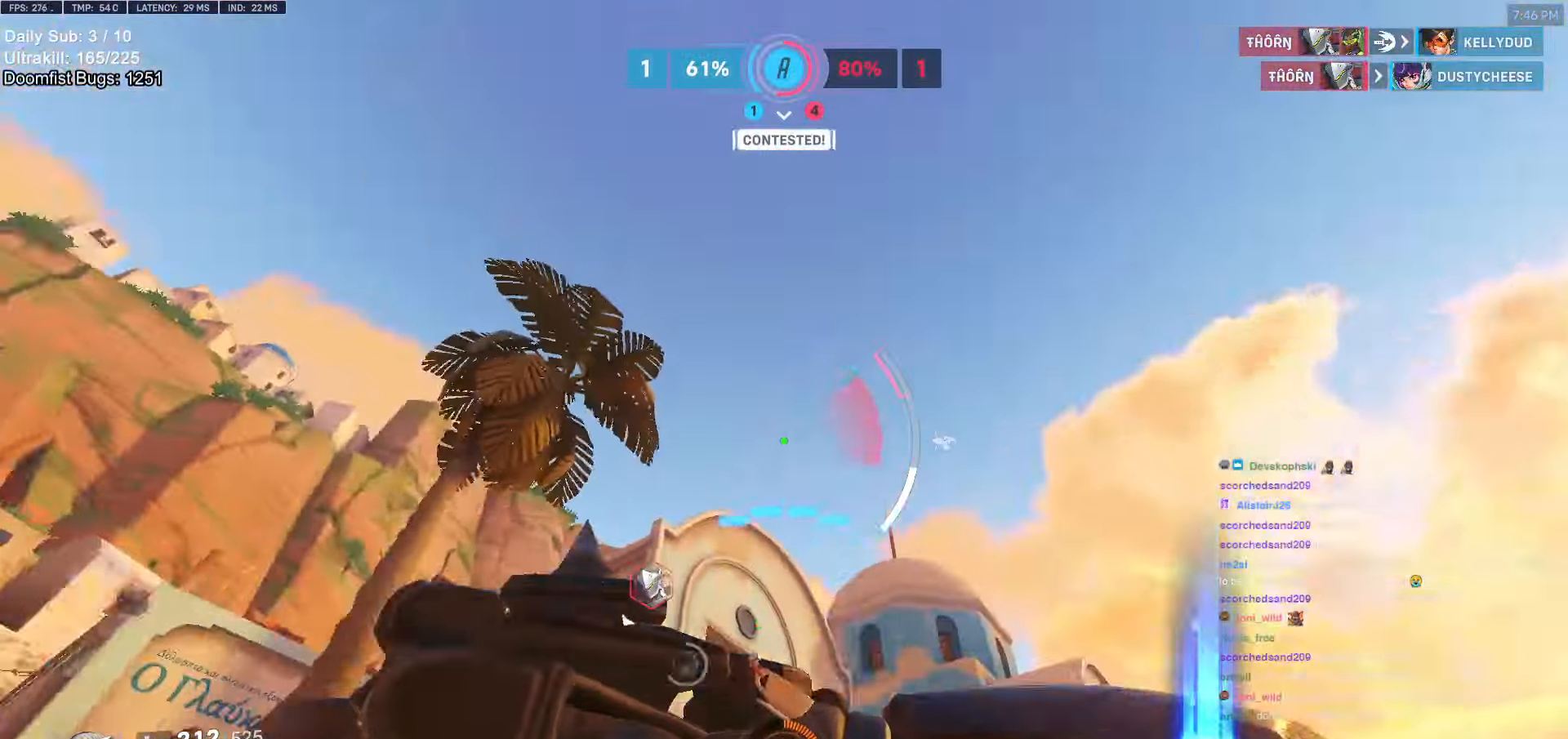
{"keys": ["a", "w"], "mouse": ["right"], "events": [[16, "a", "up"], [16, "d", "down"], [66, "s", "up"], [166, "mouse_right", "down"], [216, "w", "down"], [450, "a", "down"], [450, "d", "up"]]}
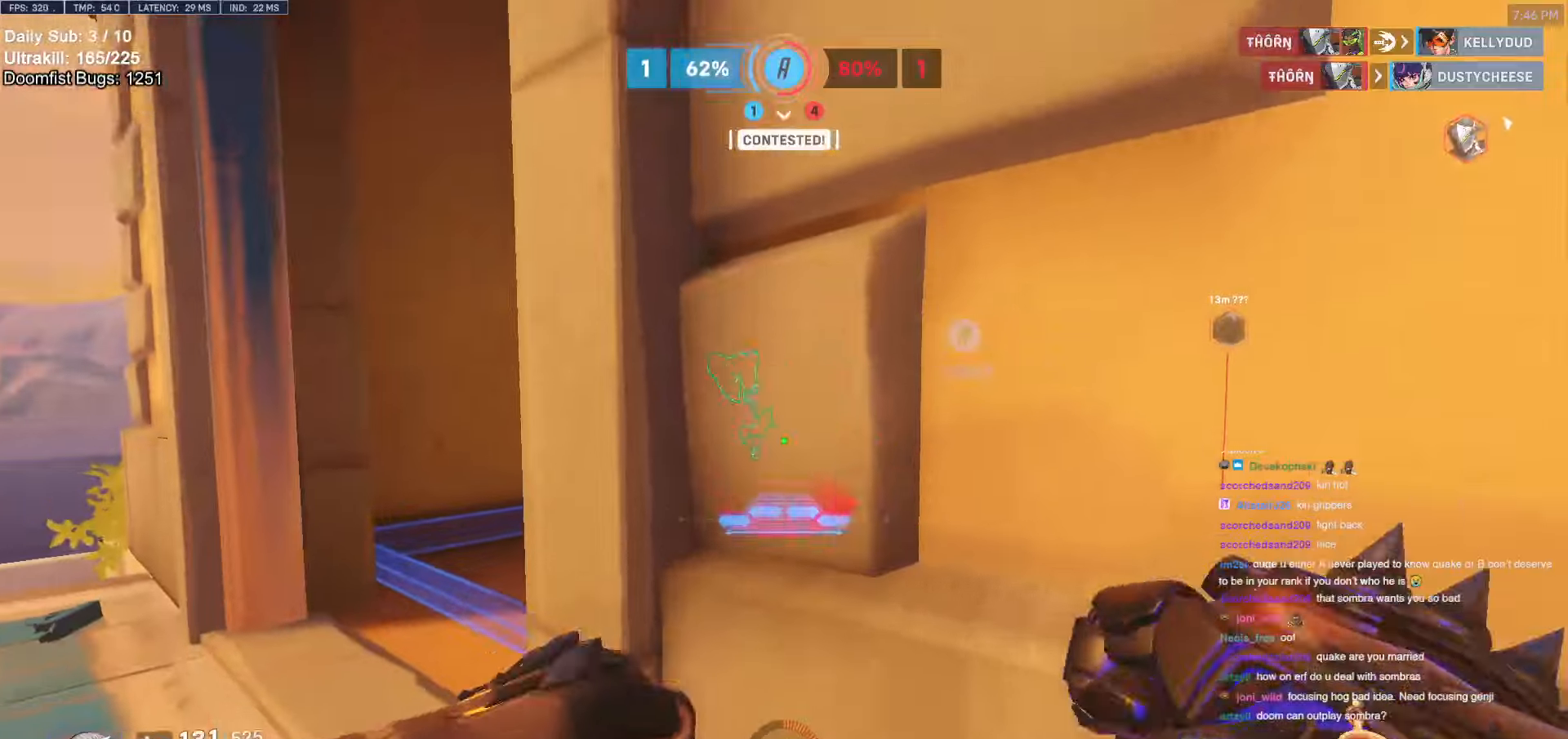
{"keys": ["w"], "mouse": [], "events": [[33, "w", "up"], [183, "w", "down"], [466, "a", "up"], [466, "mouse_right", "up"]]}
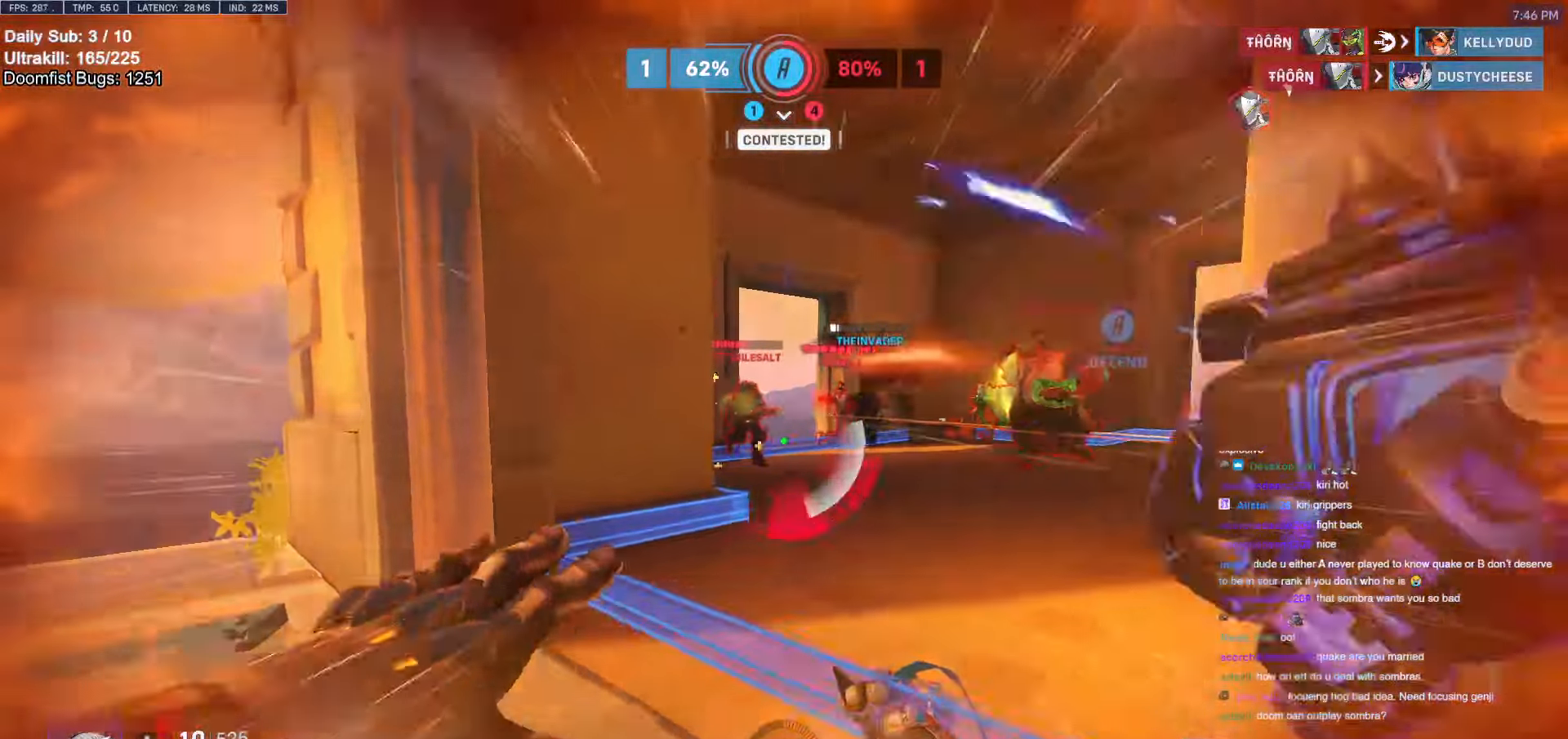
{"keys": ["w"], "mouse": ["left"], "events": [[400, "d", "down"], [483, "d", "up"], [483, "mouse_left", "down"]]}
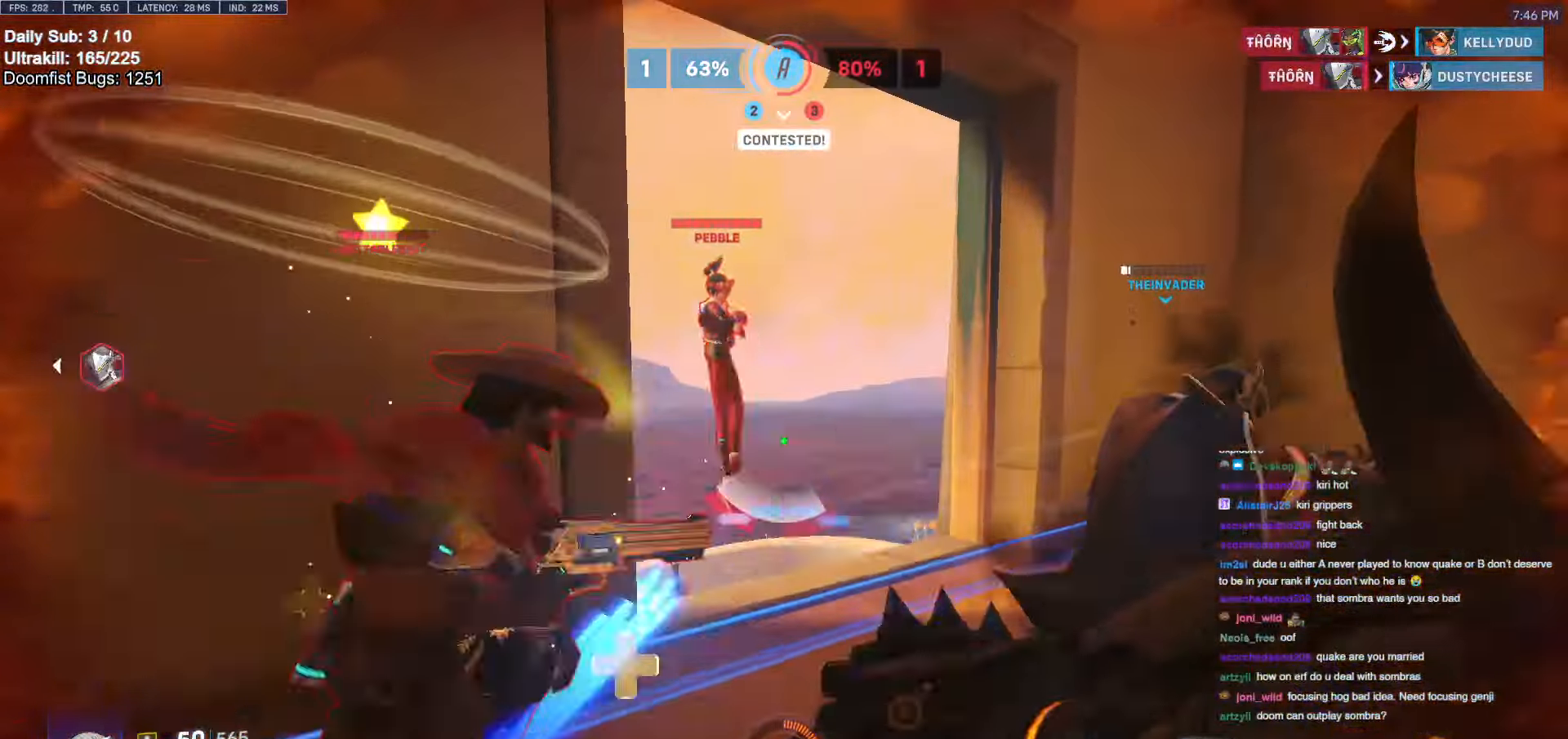
{"keys": ["d", "s", "space"], "mouse": [], "events": [[83, "a", "down"], [166, "mouse_left", "up"], [316, "mouse_left", "down"], [316, "w", "up"], [350, "melee", "down"], [450, "a", "up"], [450, "d", "down"], [450, "s", "down"], [500, "melee", "up"], [500, "mouse_left", "up"], [500, "space", "down"]]}